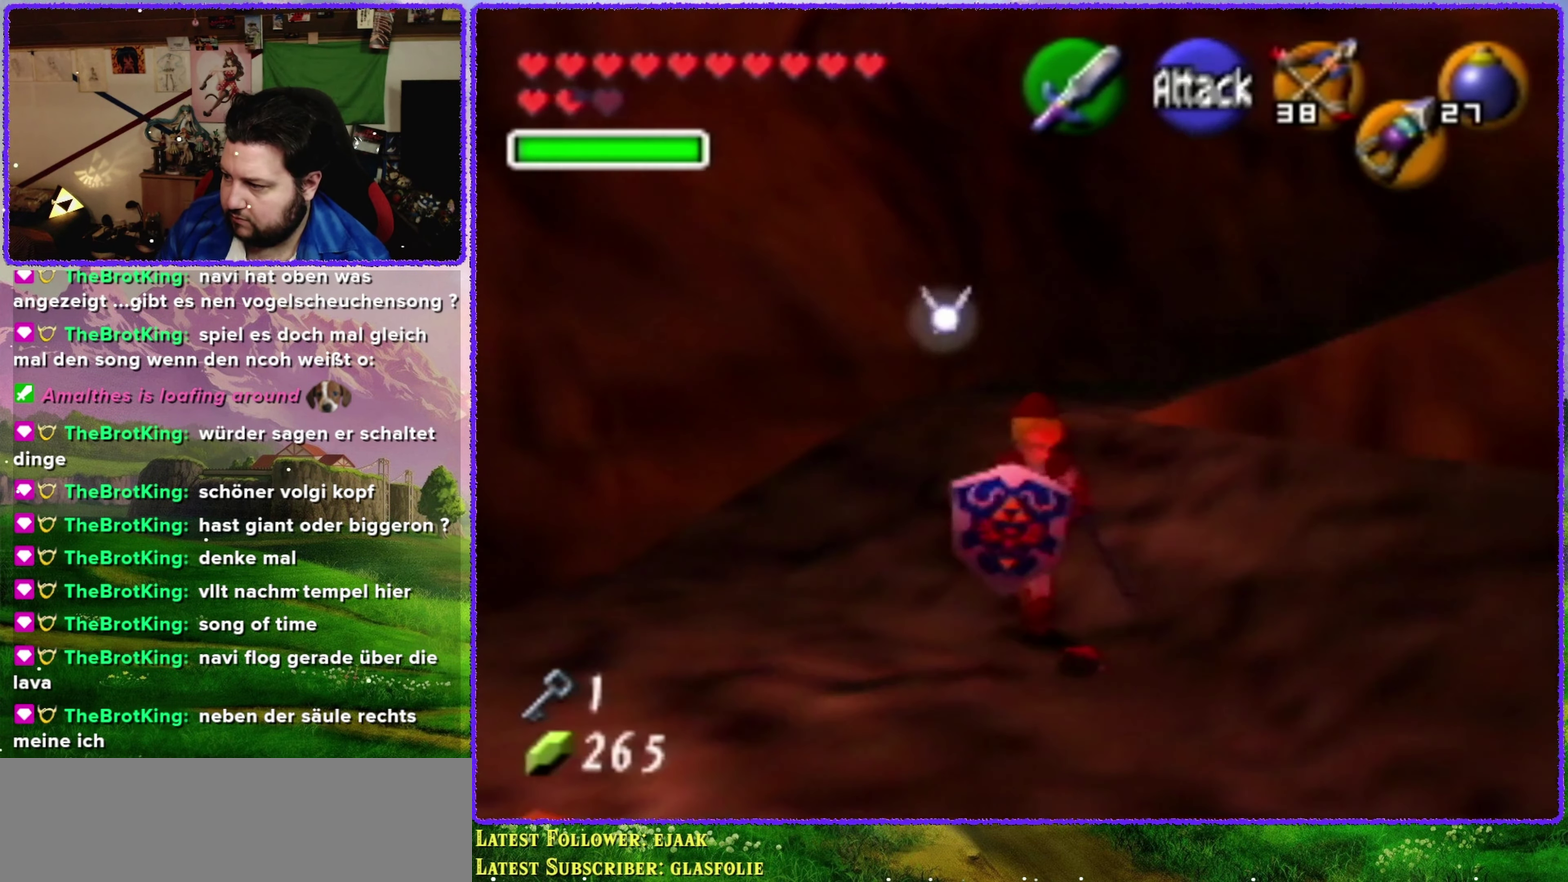
Gameplay with a controller (Nintendo layout); each line is a JSON object with the inputs held at the frame after it. "events" lists button and stick changes between this image and that frame as [ms after this image, input, new state], when the widget could be followed in between. Not read: L3 R3.
{"buttons": [], "left_stick": "center", "events": [[117, "left_stick", "center"]]}
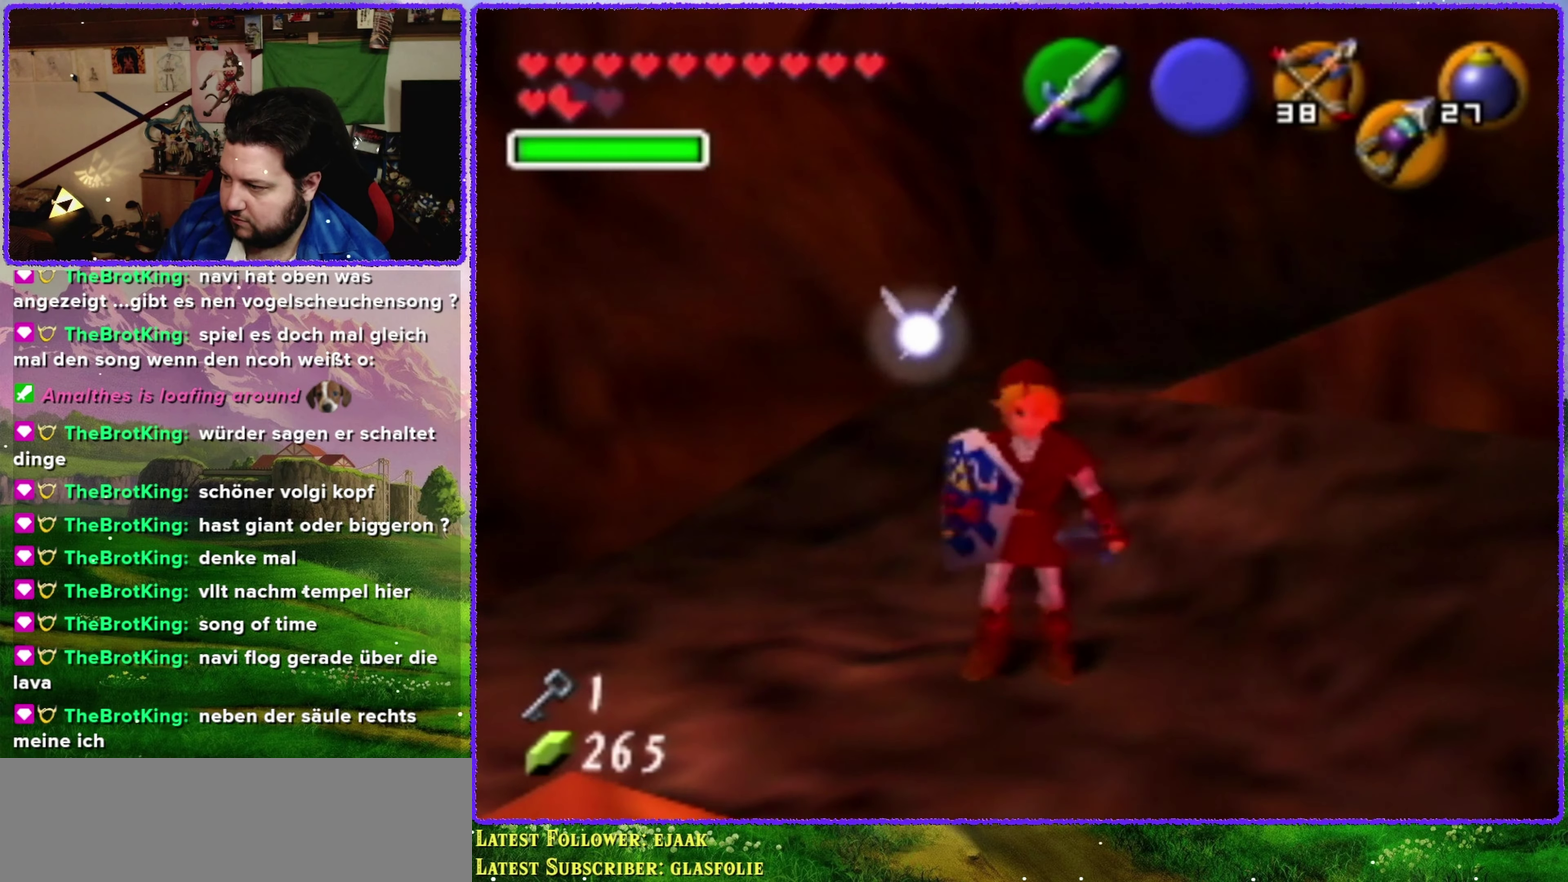
{"buttons": [], "left_stick": "up", "events": [[16, "left_stick", "right"], [116, "left_stick", "up-right"], [283, "left_stick", "up"]]}
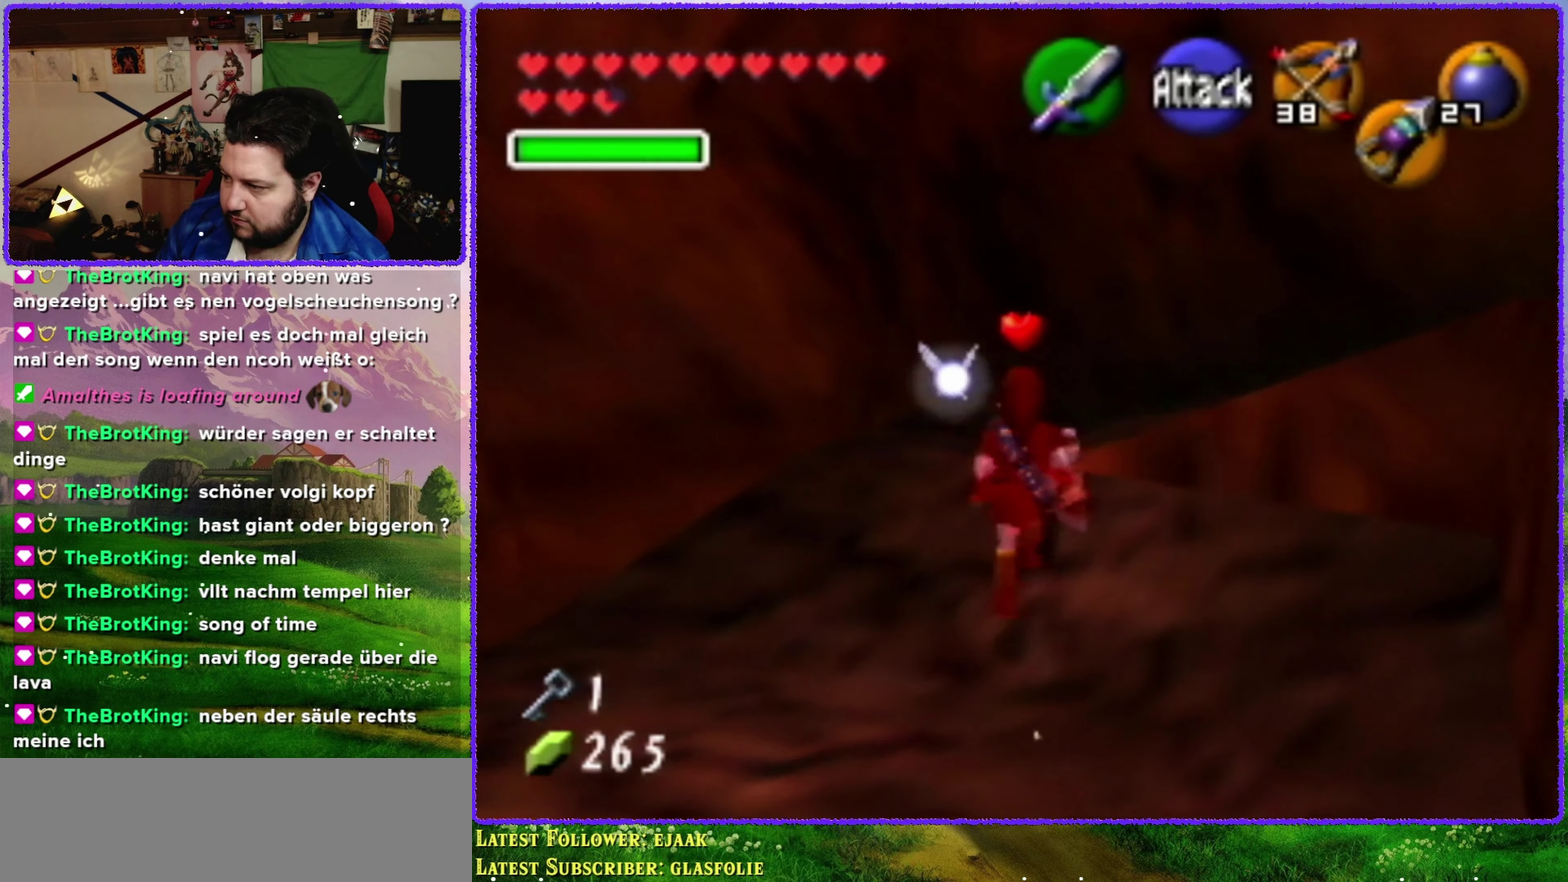
{"buttons": [], "left_stick": "right", "events": [[283, "left_stick", "up-right"], [433, "left_stick", "right"]]}
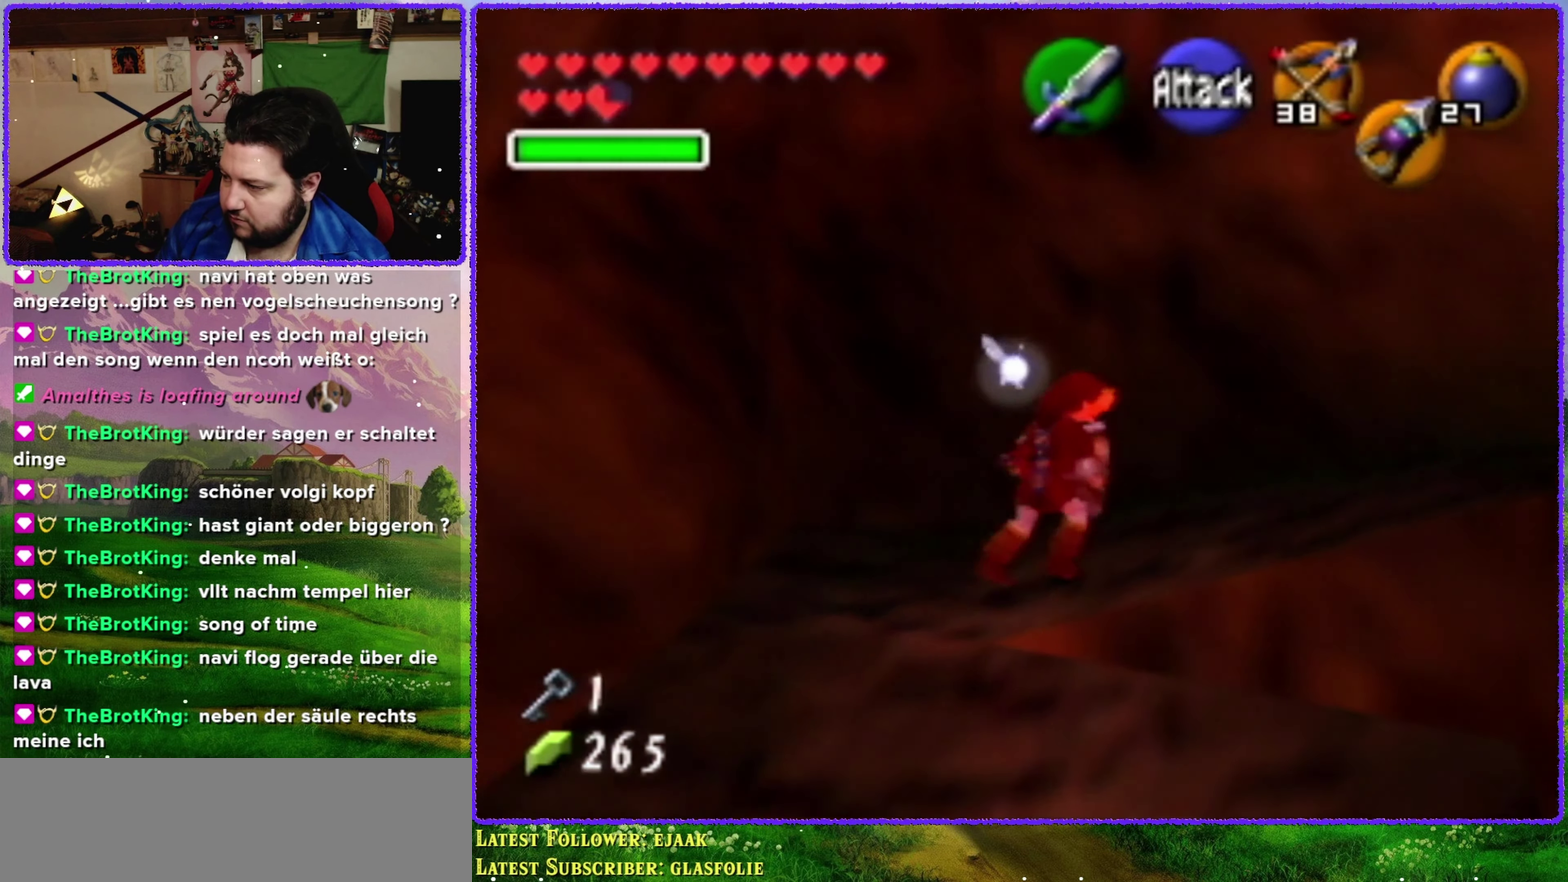
{"buttons": [], "left_stick": "center", "events": [[100, "Z", "down"], [183, "left_stick", "center"], [283, "Z", "up"]]}
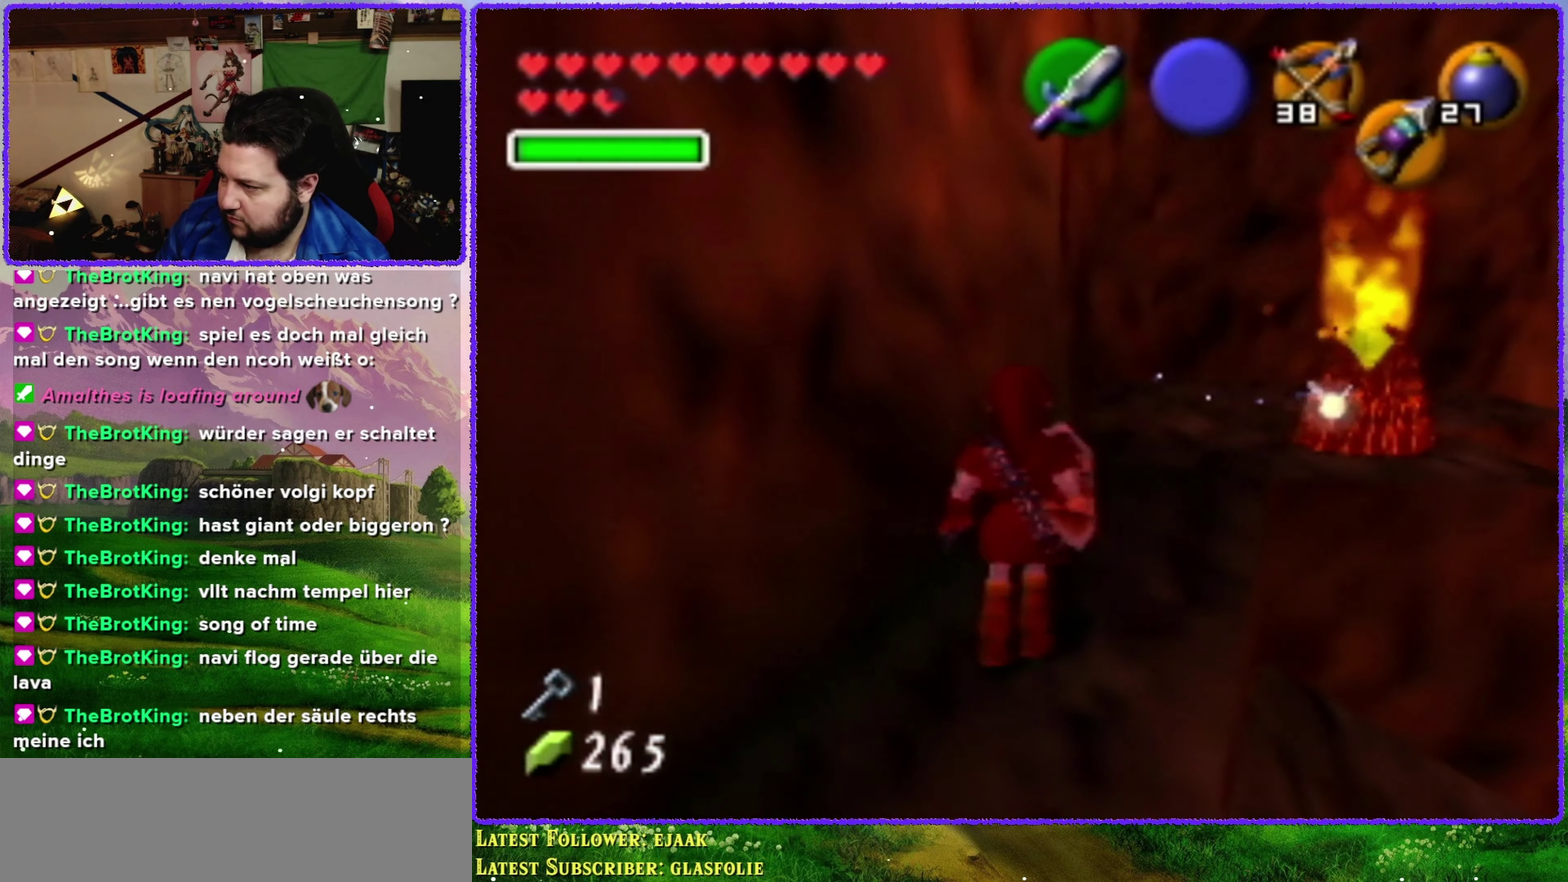
{"buttons": [], "left_stick": "up"}
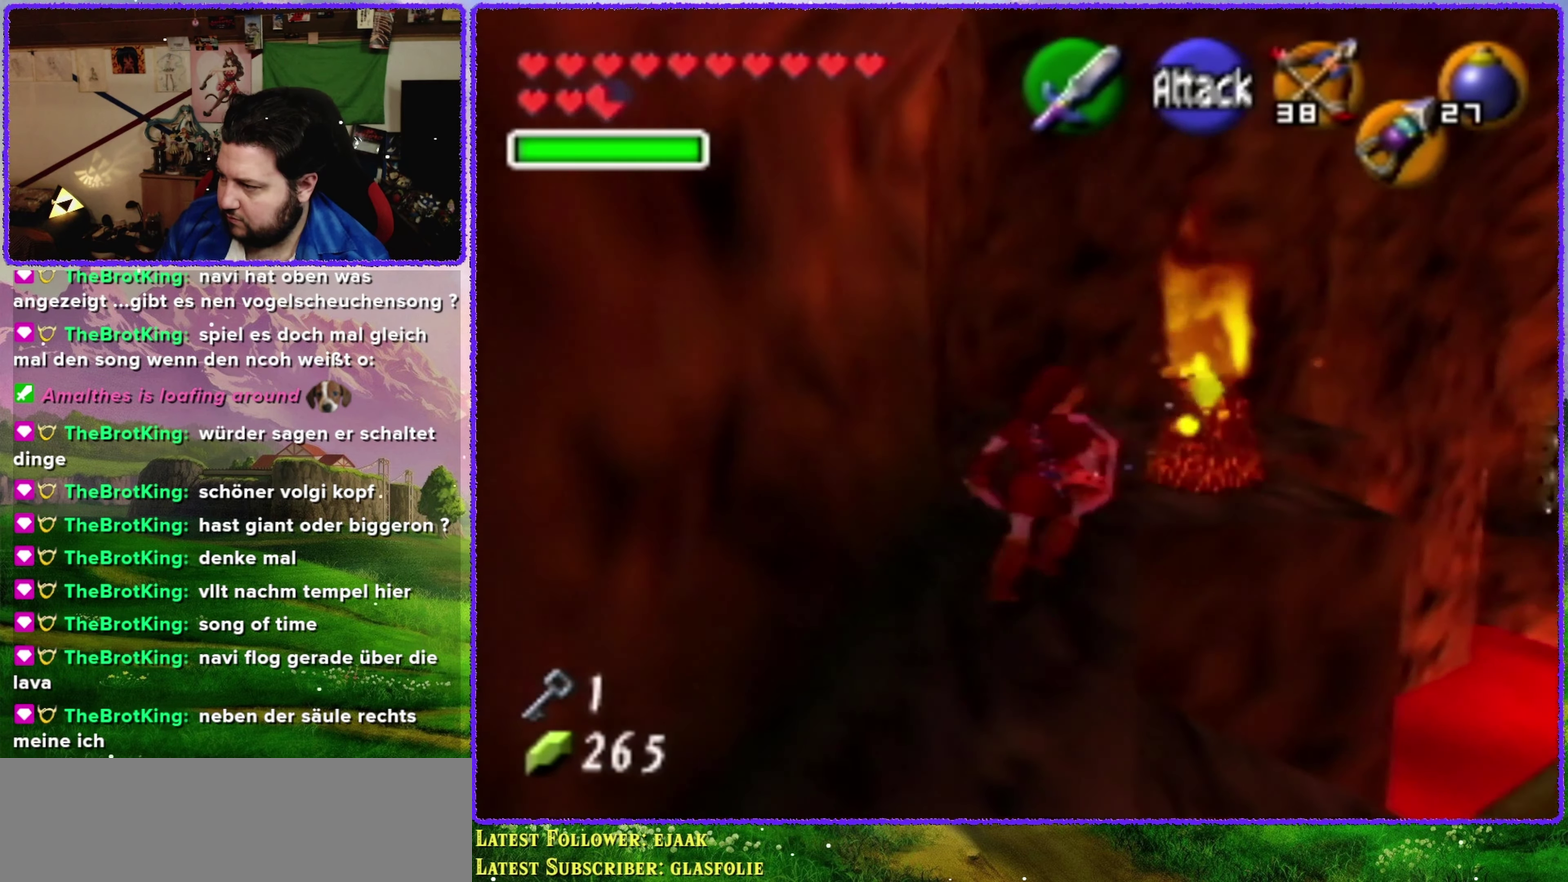
{"buttons": ["B", "R1"], "left_stick": "center"}
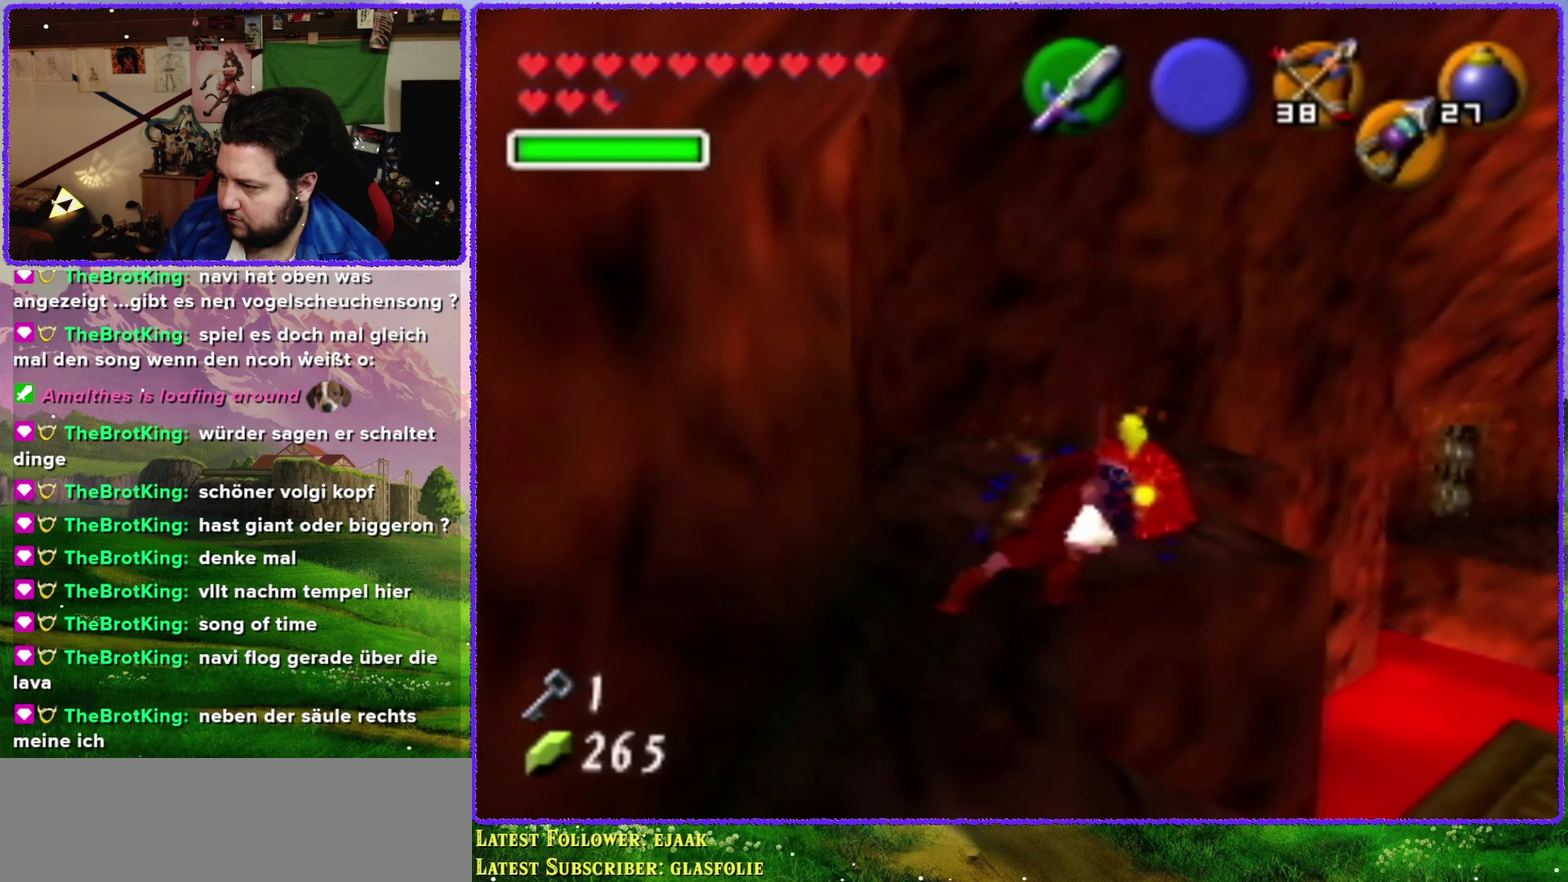
{"buttons": ["B", "R1"], "left_stick": "center", "events": [[50, "B", "up"], [283, "B", "down"], [383, "B", "up"], [433, "B", "down"]]}
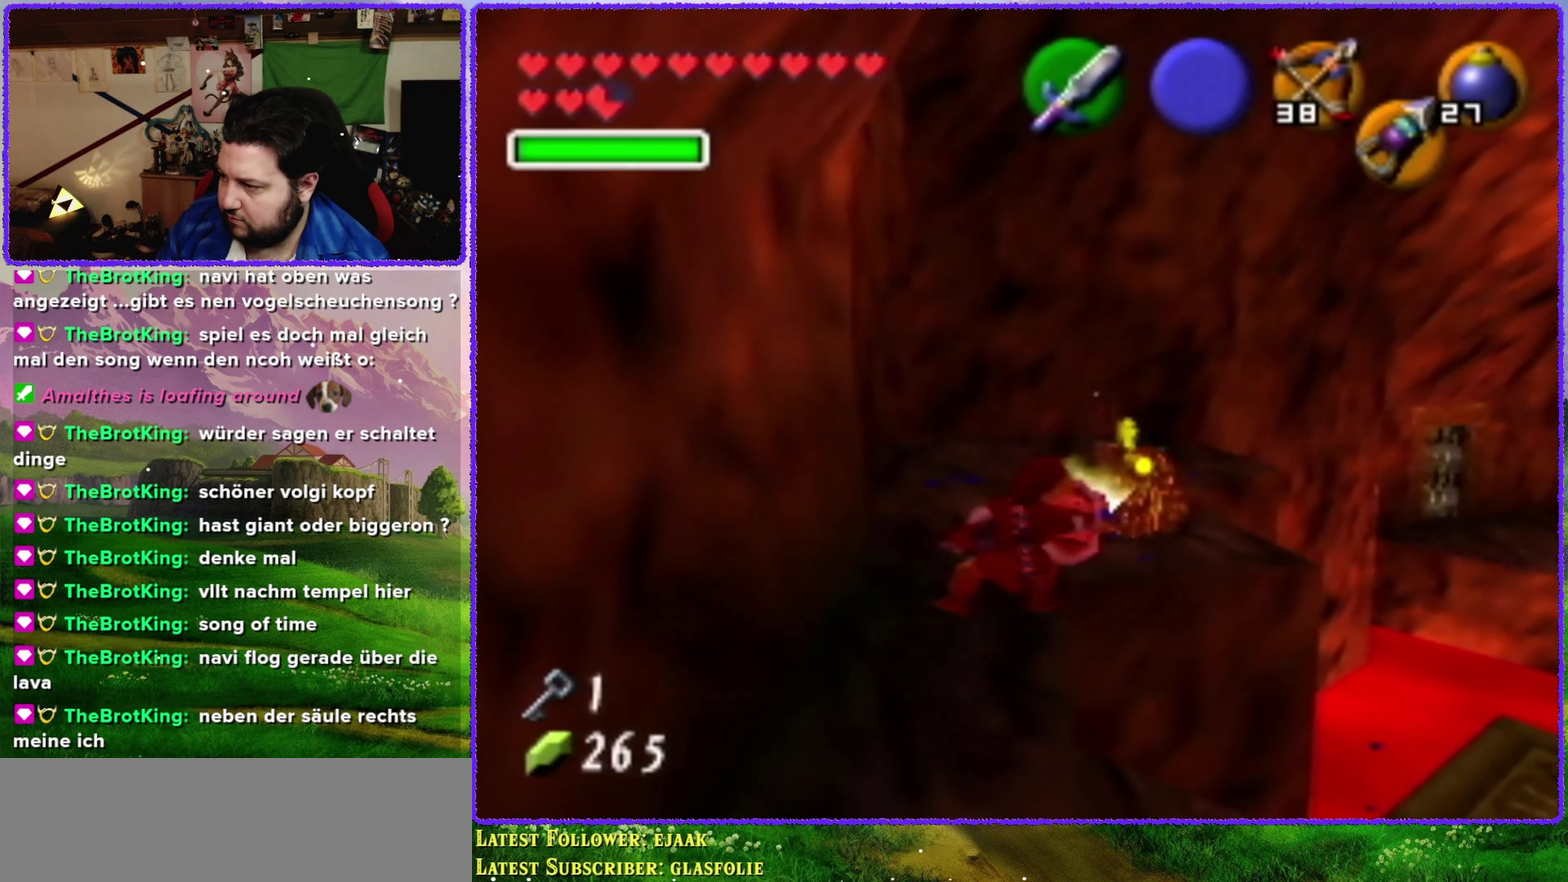
{"buttons": ["R1"], "left_stick": "center", "events": [[33, "B", "up"], [100, "B", "down"], [183, "B", "up"], [250, "B", "down"], [350, "B", "up"]]}
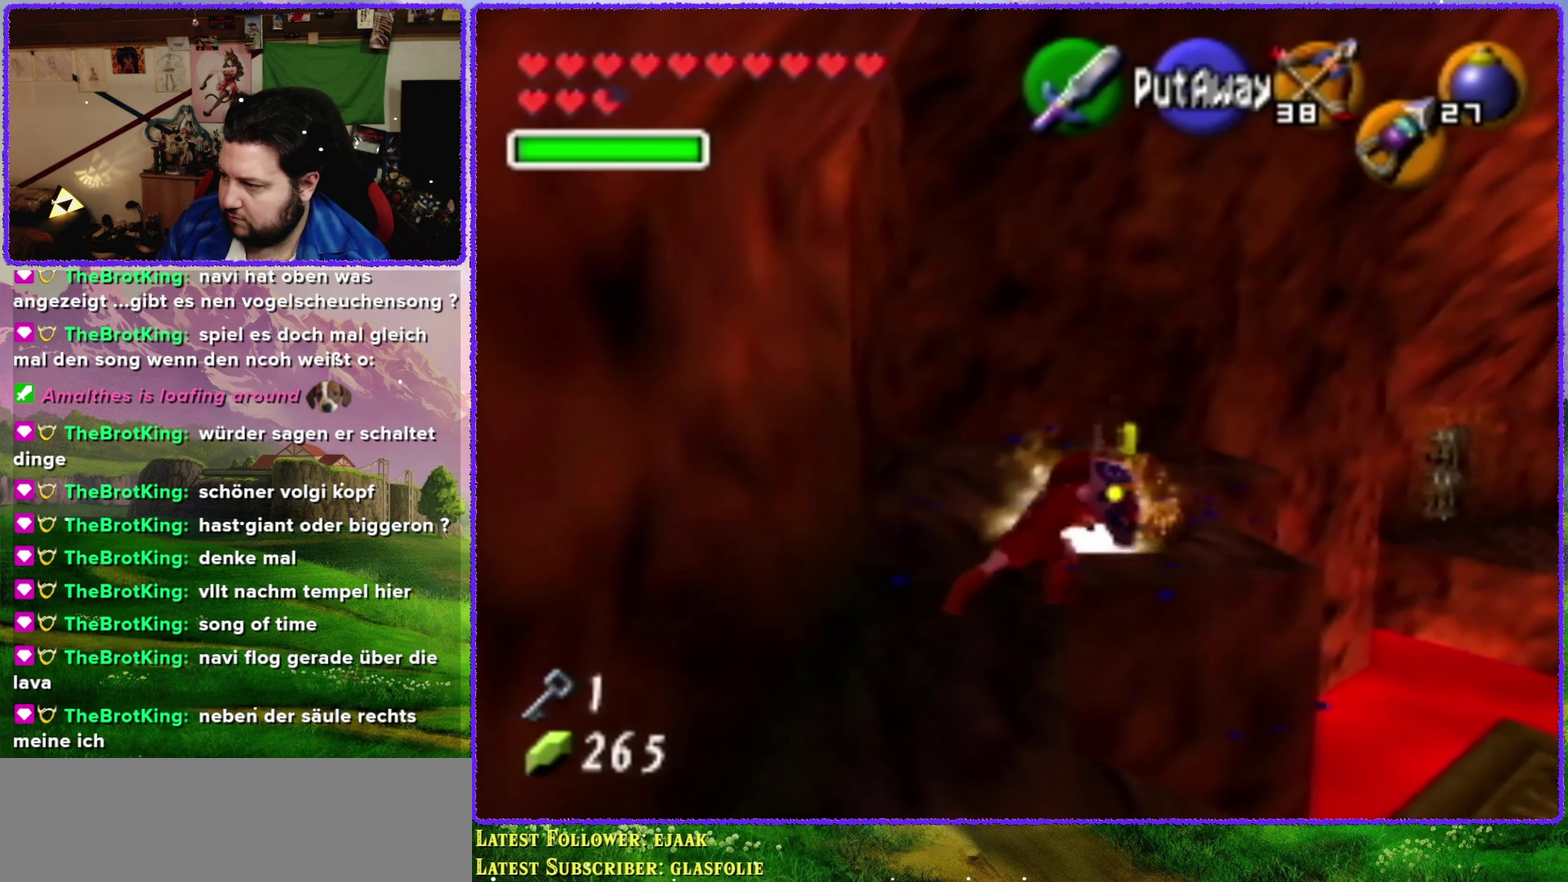
{"buttons": ["R1"], "left_stick": "center", "events": [[66, "B", "down"], [166, "B", "up"], [216, "B", "down"], [316, "B", "up"], [383, "B", "down"], [466, "B", "up"]]}
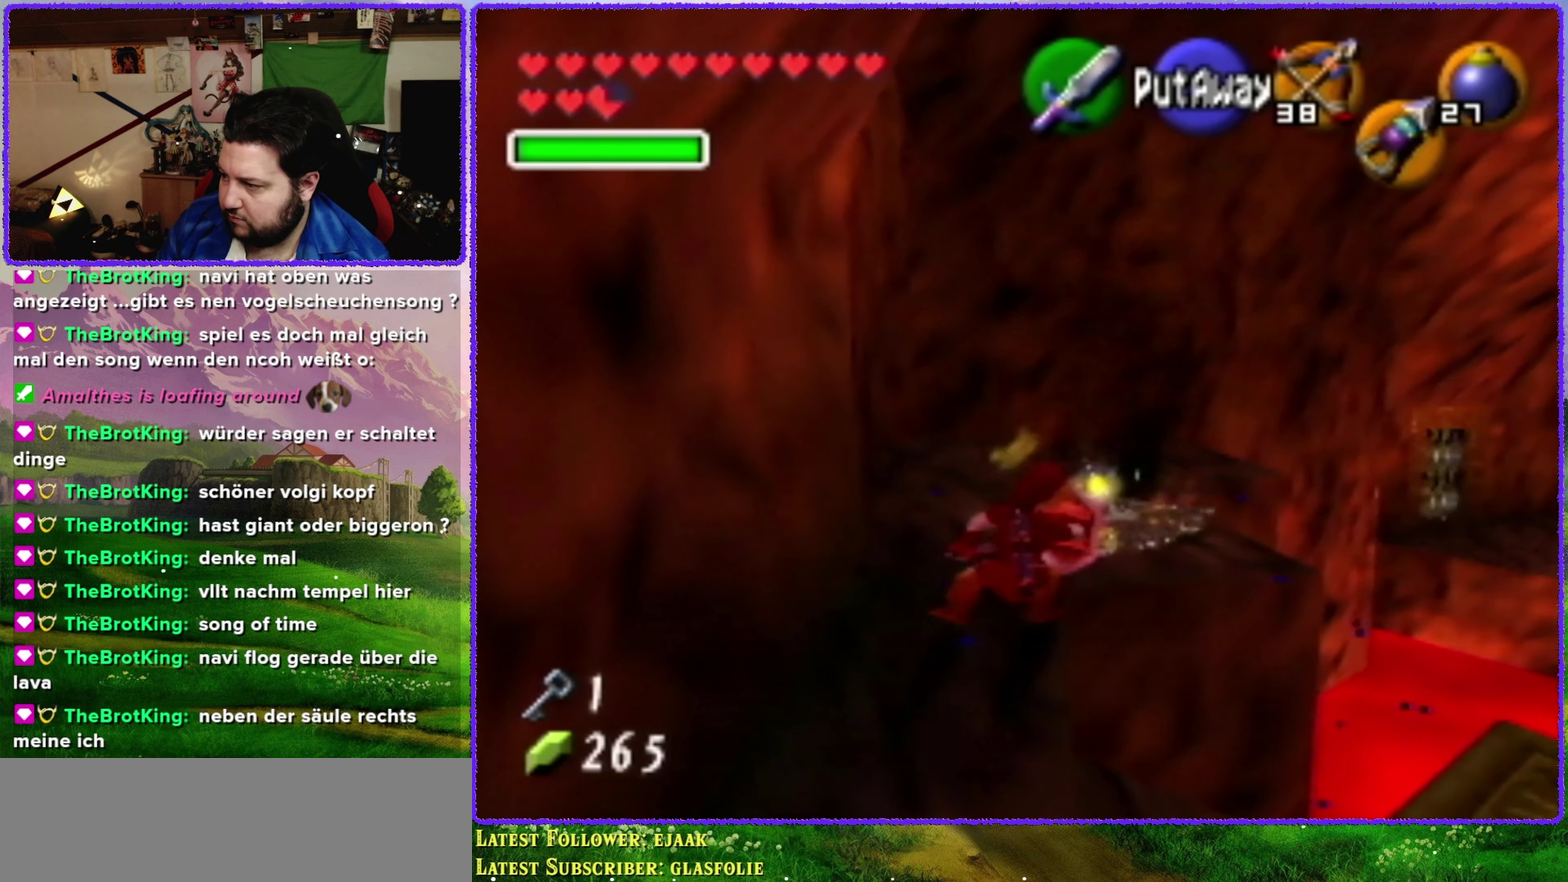
{"buttons": [], "left_stick": "center", "events": [[33, "B", "down"], [116, "B", "up"], [183, "B", "down"], [283, "B", "up"], [466, "R1", "up"]]}
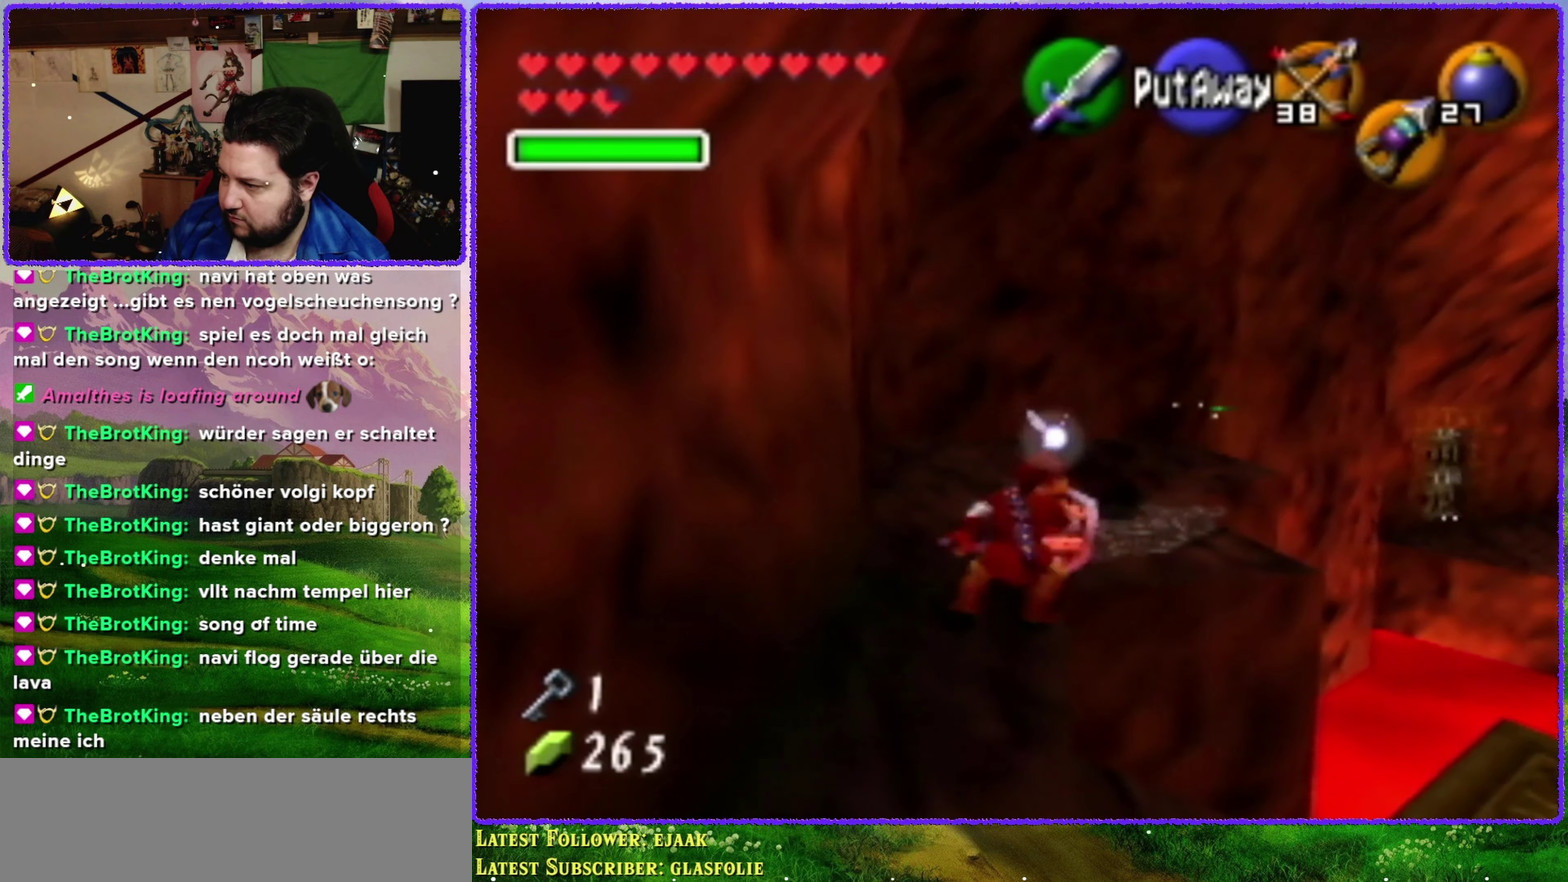
{"buttons": [], "left_stick": "up", "events": [[116, "left_stick", "up-right"], [333, "left_stick", "up"]]}
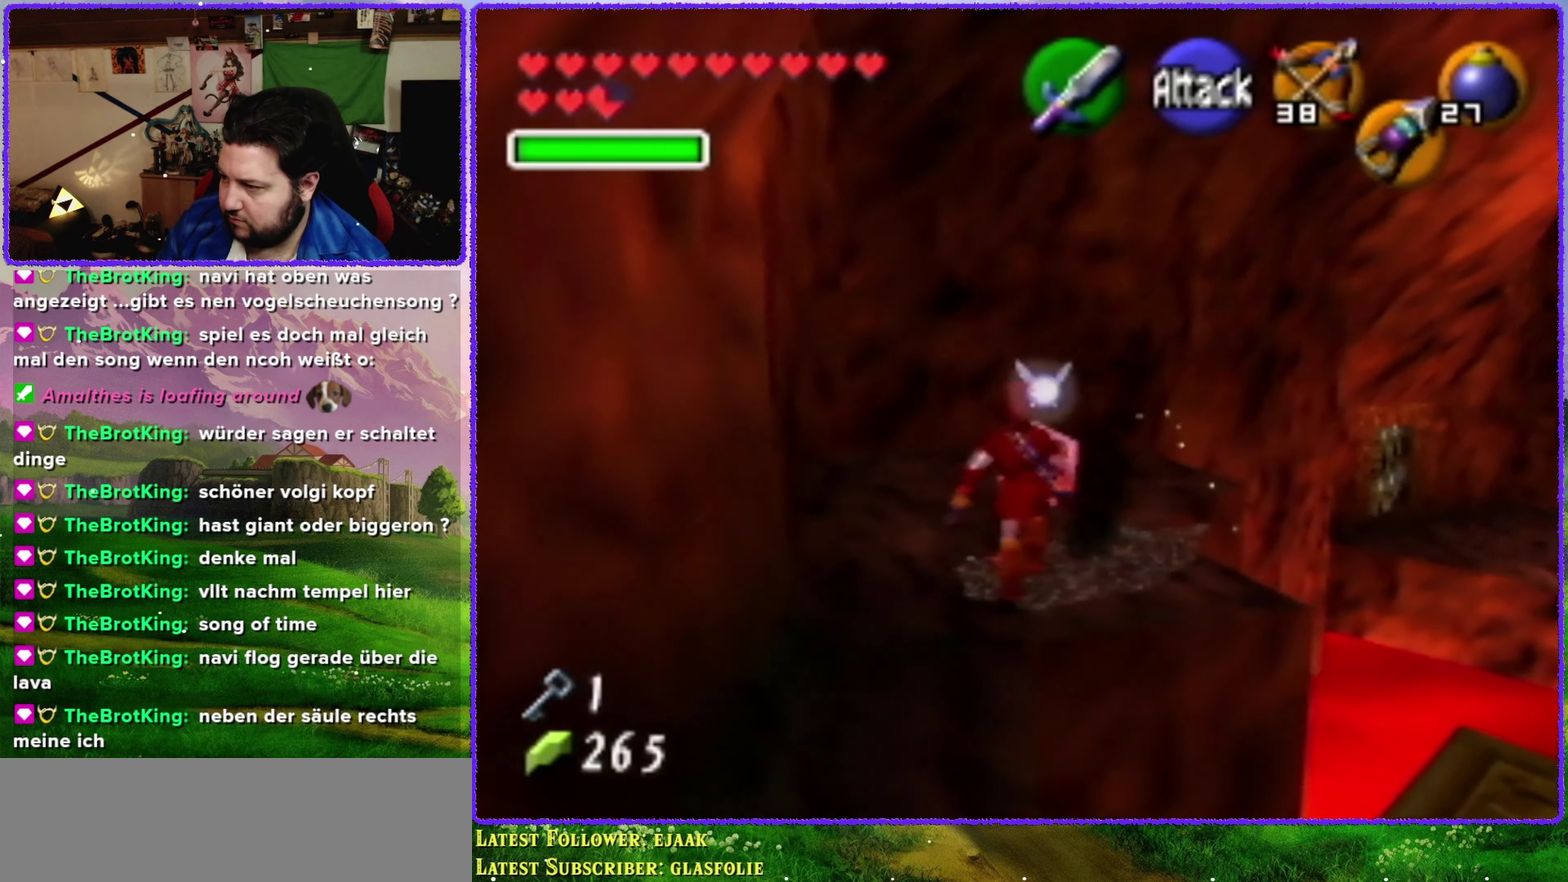
{"buttons": [], "left_stick": "up", "events": [[250, "left_stick", "center"], [483, "left_stick", "up"]]}
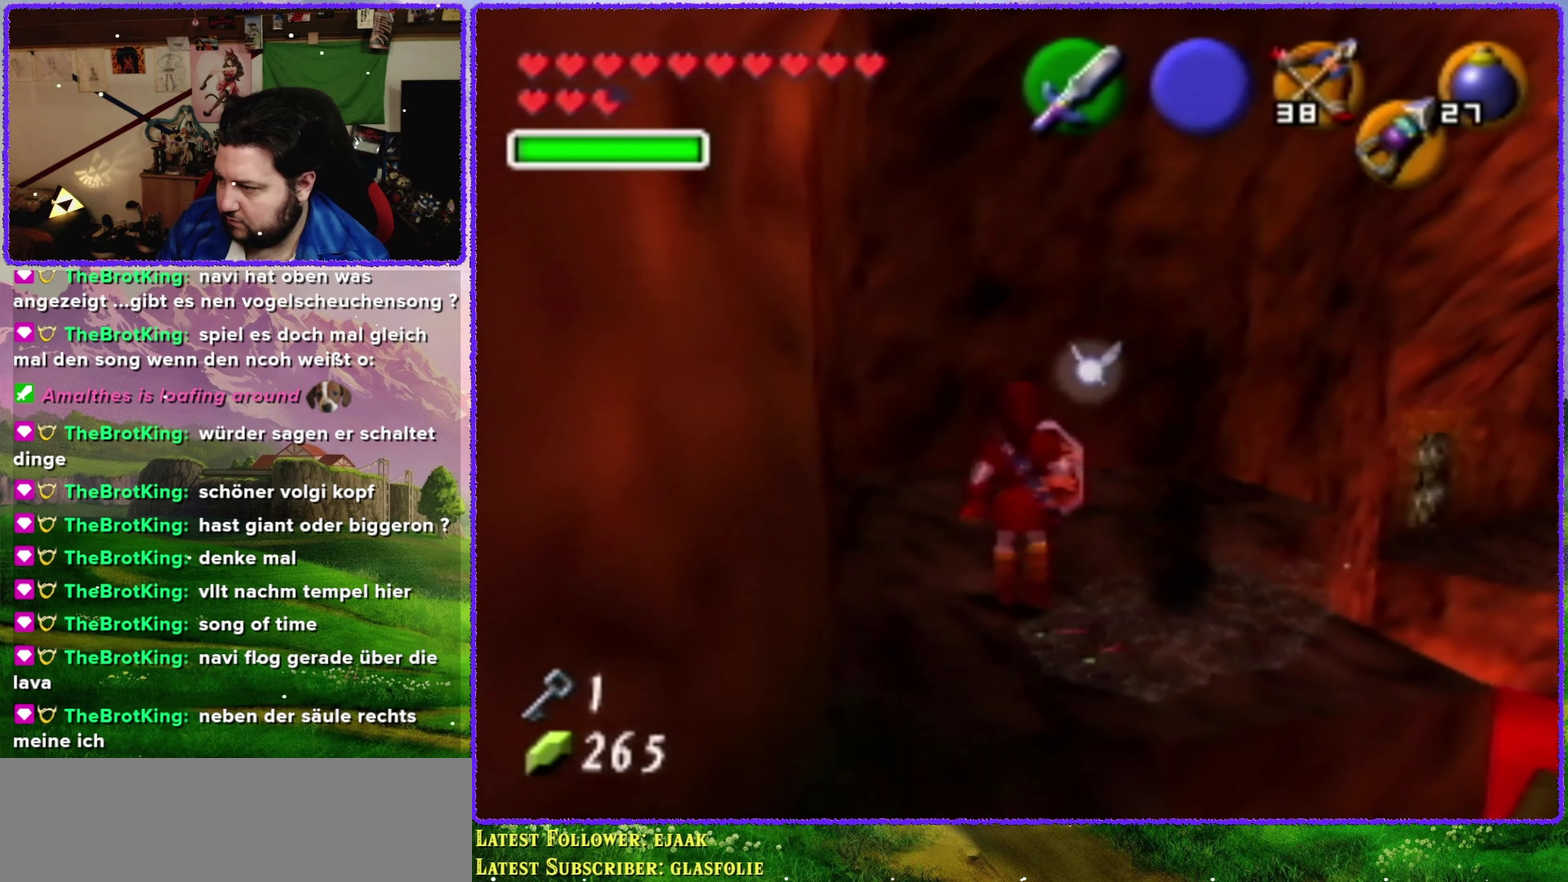
{"buttons": ["Z"], "left_stick": "center", "events": [[283, "left_stick", "up-left"], [350, "left_stick", "left"], [400, "Z", "down"], [433, "left_stick", "center"]]}
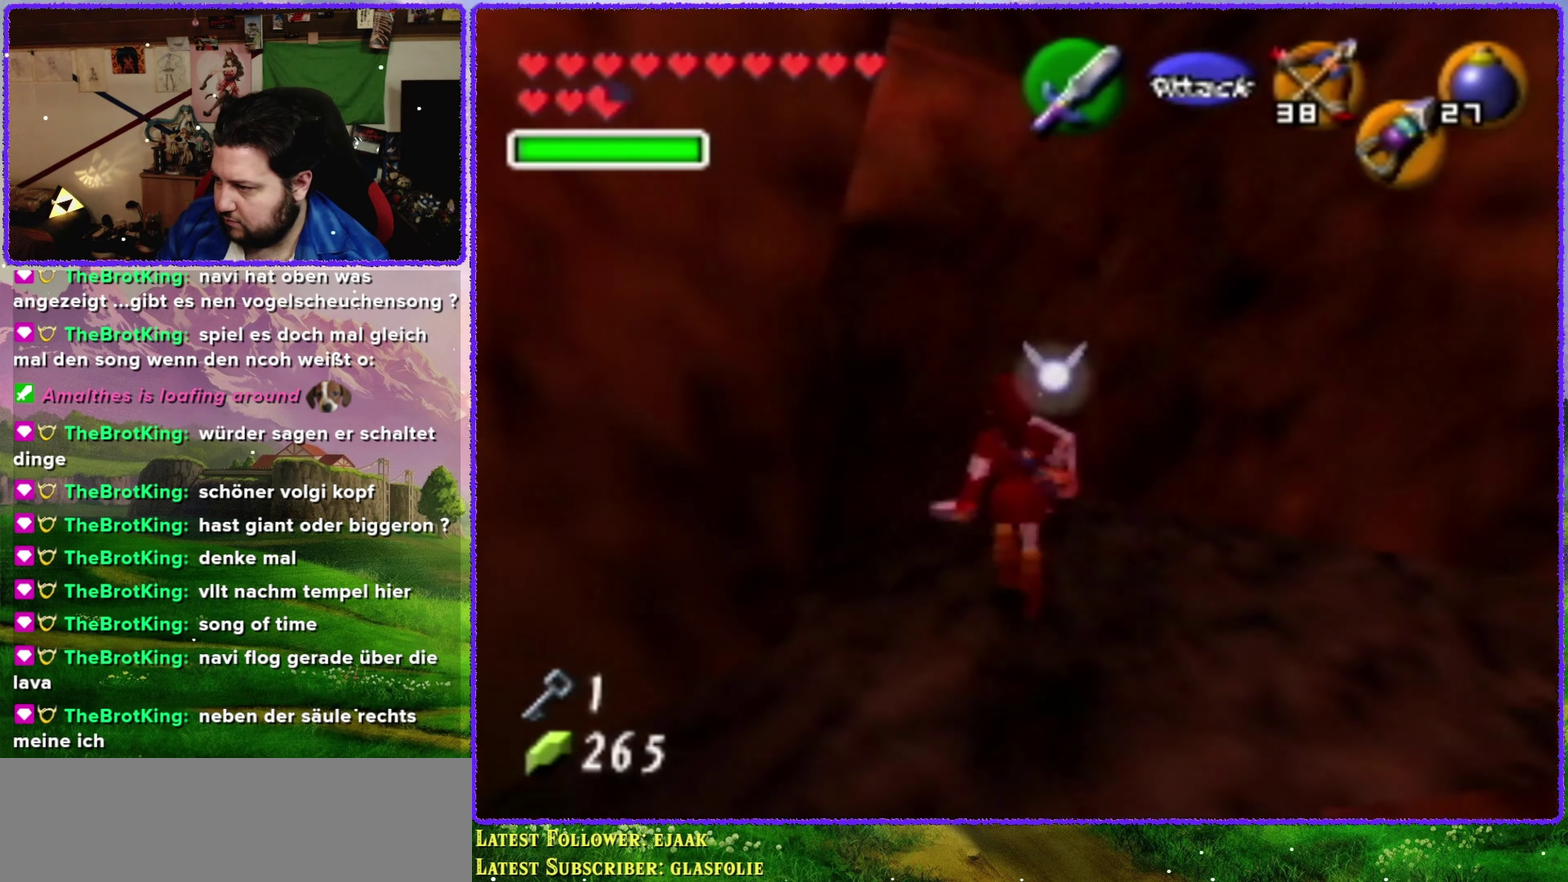
{"buttons": [], "left_stick": "up-left", "events": [[83, "Z", "up"], [500, "left_stick", "up-left"]]}
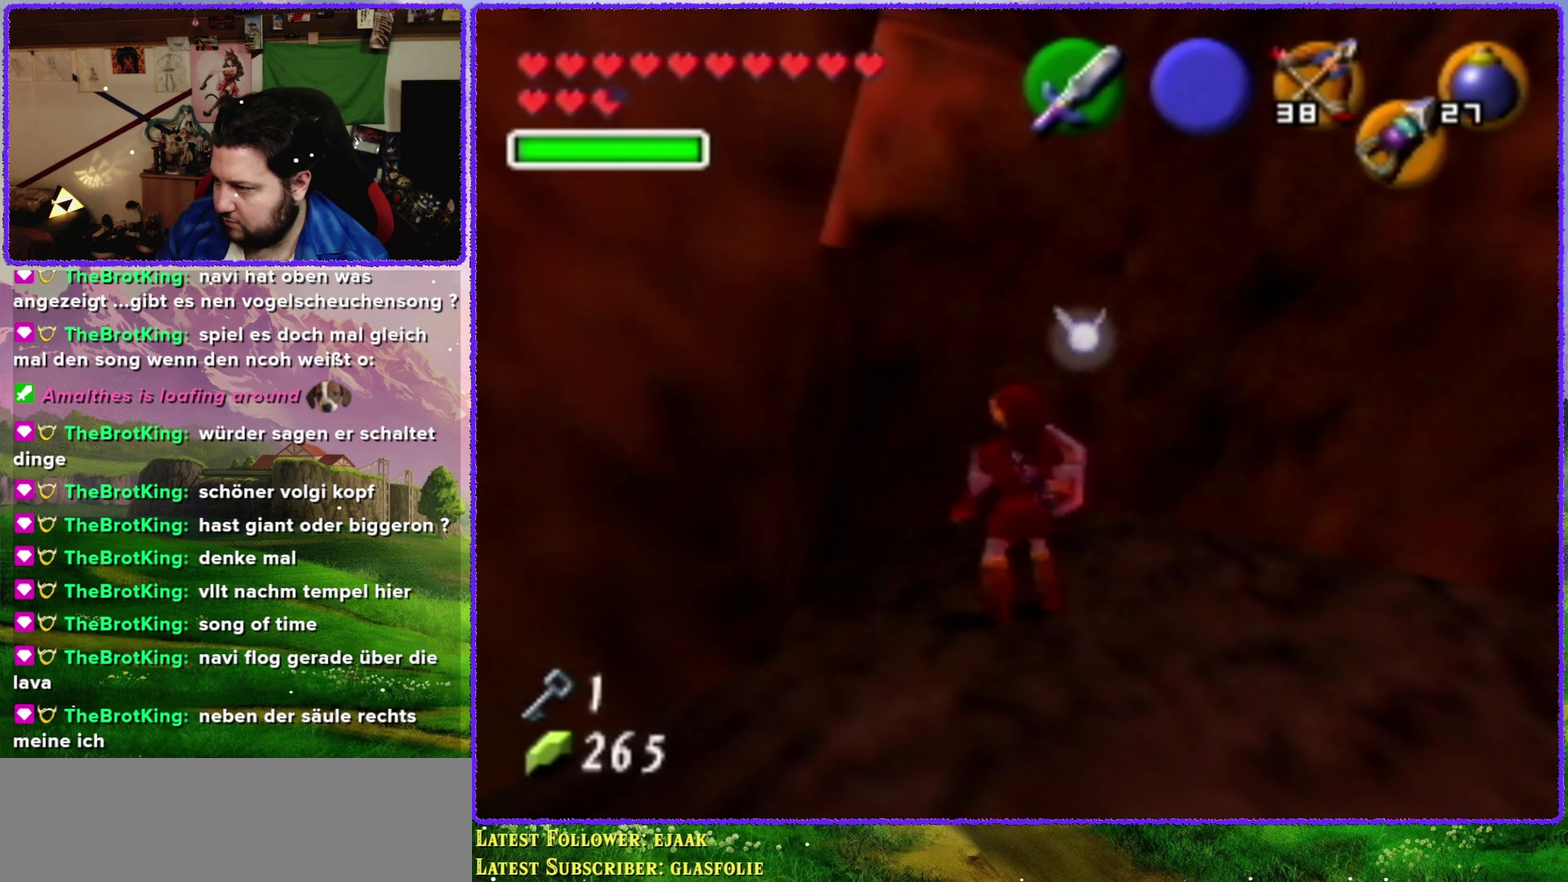
{"buttons": [], "left_stick": "center", "events": [[100, "Z", "down"], [183, "left_stick", "center"], [317, "Z", "up"]]}
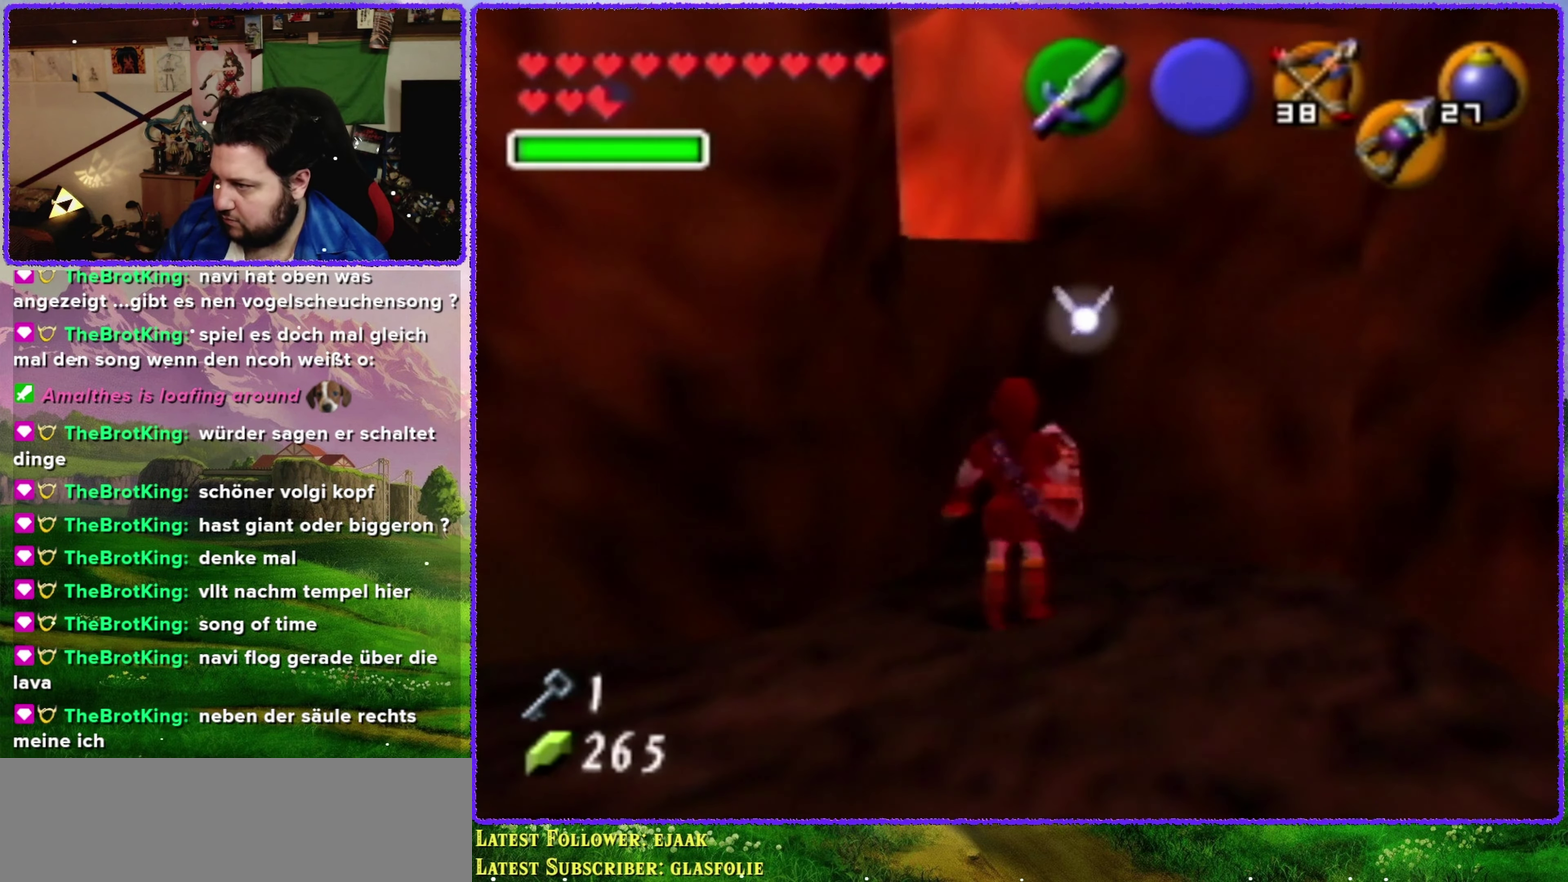
{"buttons": [], "left_stick": "up-left", "events": [[100, "left_stick", "up-left"], [150, "left_stick", "up"], [467, "left_stick", "up-left"]]}
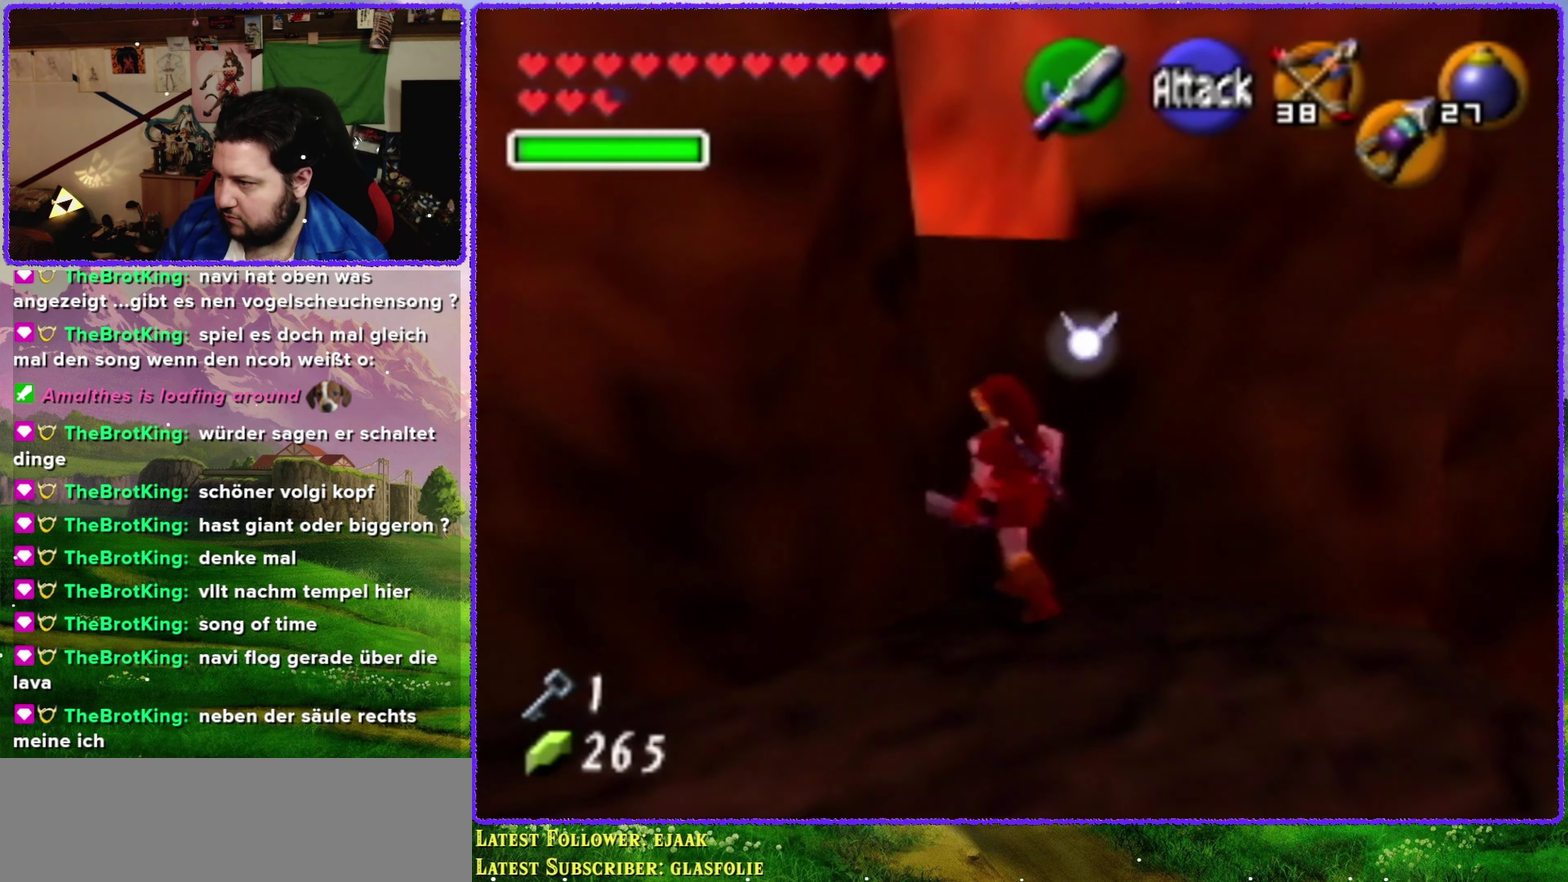
{"buttons": [], "left_stick": "up-left", "events": []}
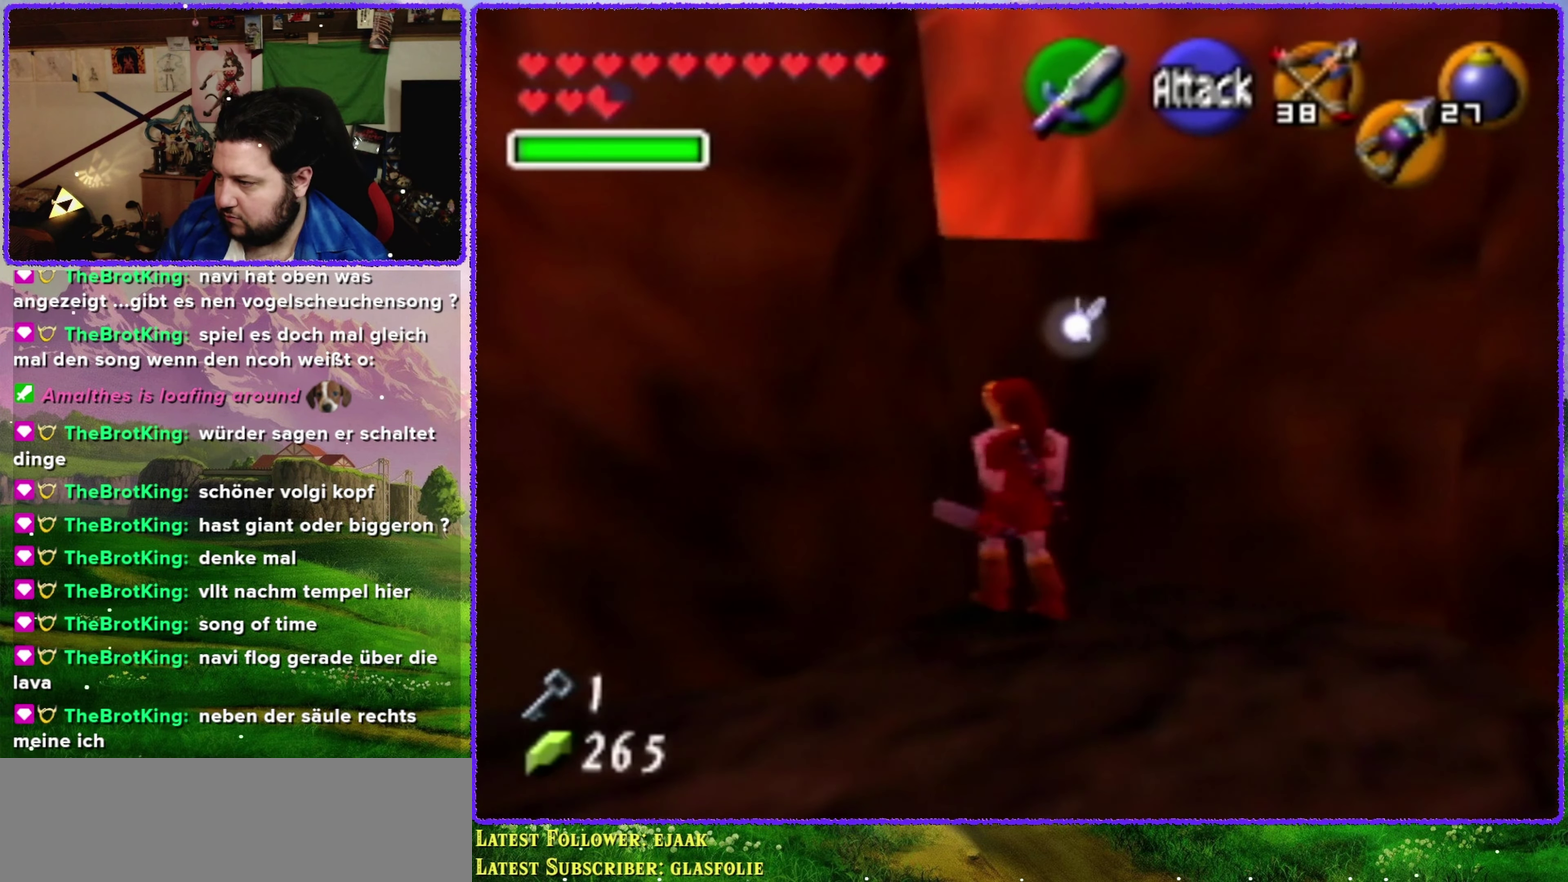
{"buttons": [], "left_stick": "up", "events": [[217, "left_stick", "up"]]}
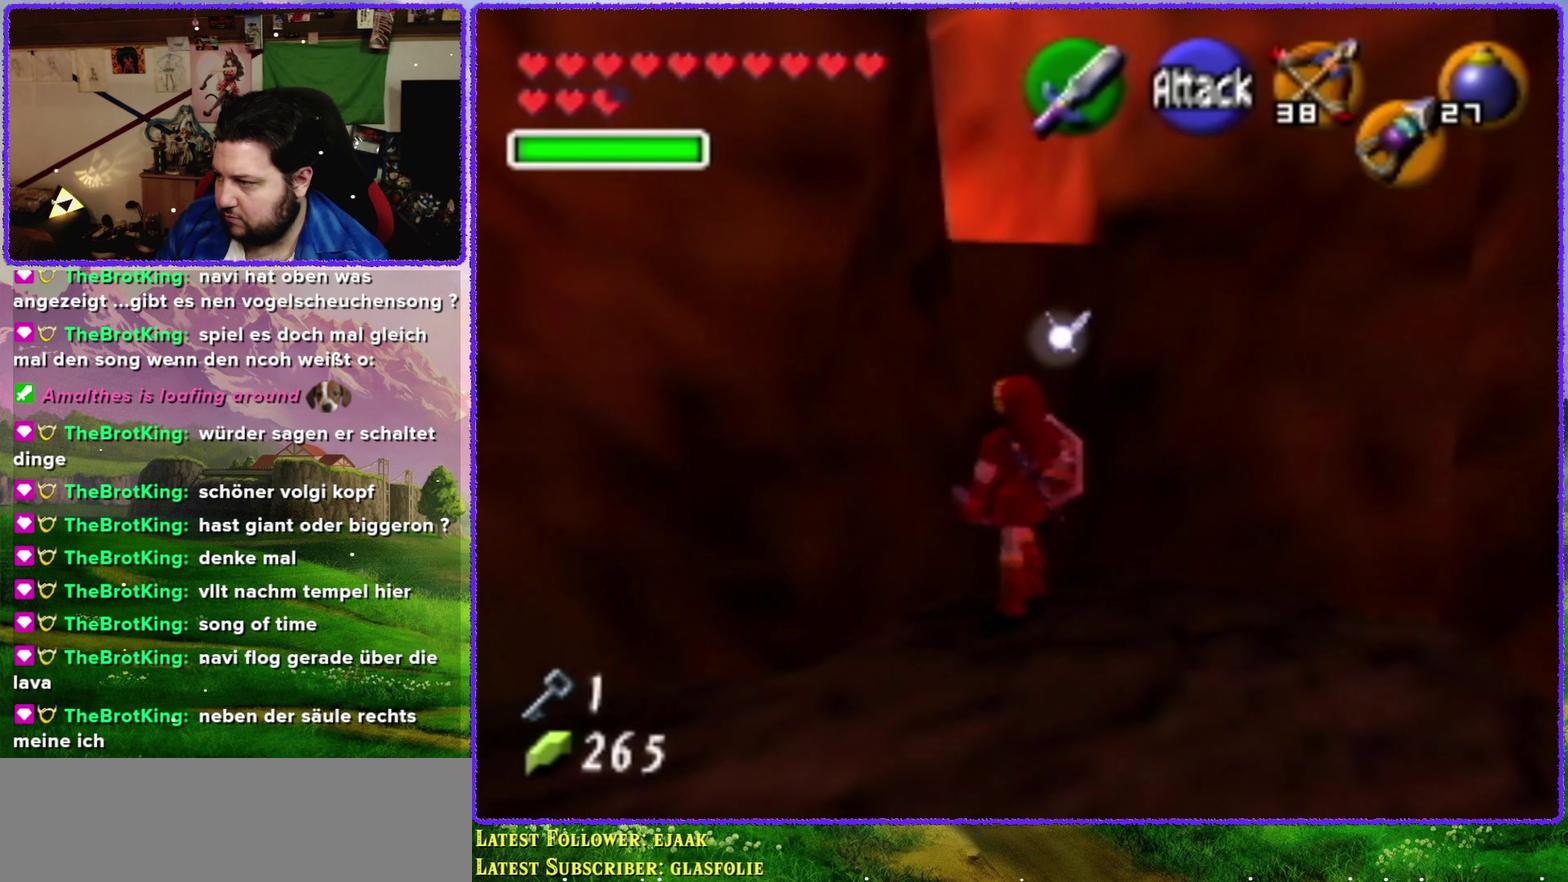
{"buttons": [], "left_stick": "up", "events": [[233, "A", "down"], [350, "A", "up"]]}
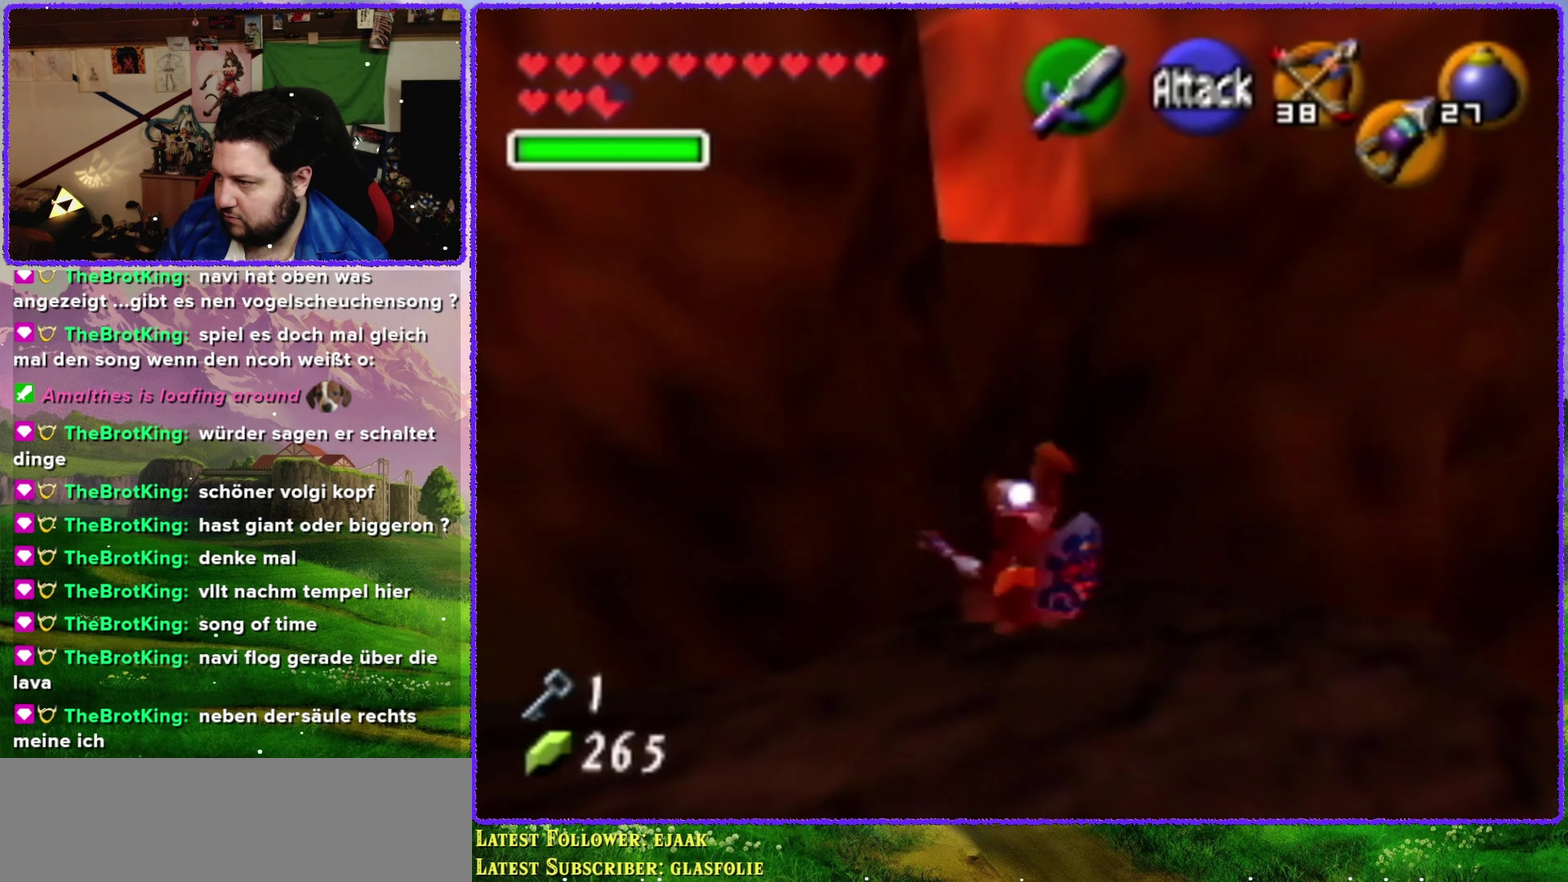
{"buttons": [], "left_stick": "up", "events": []}
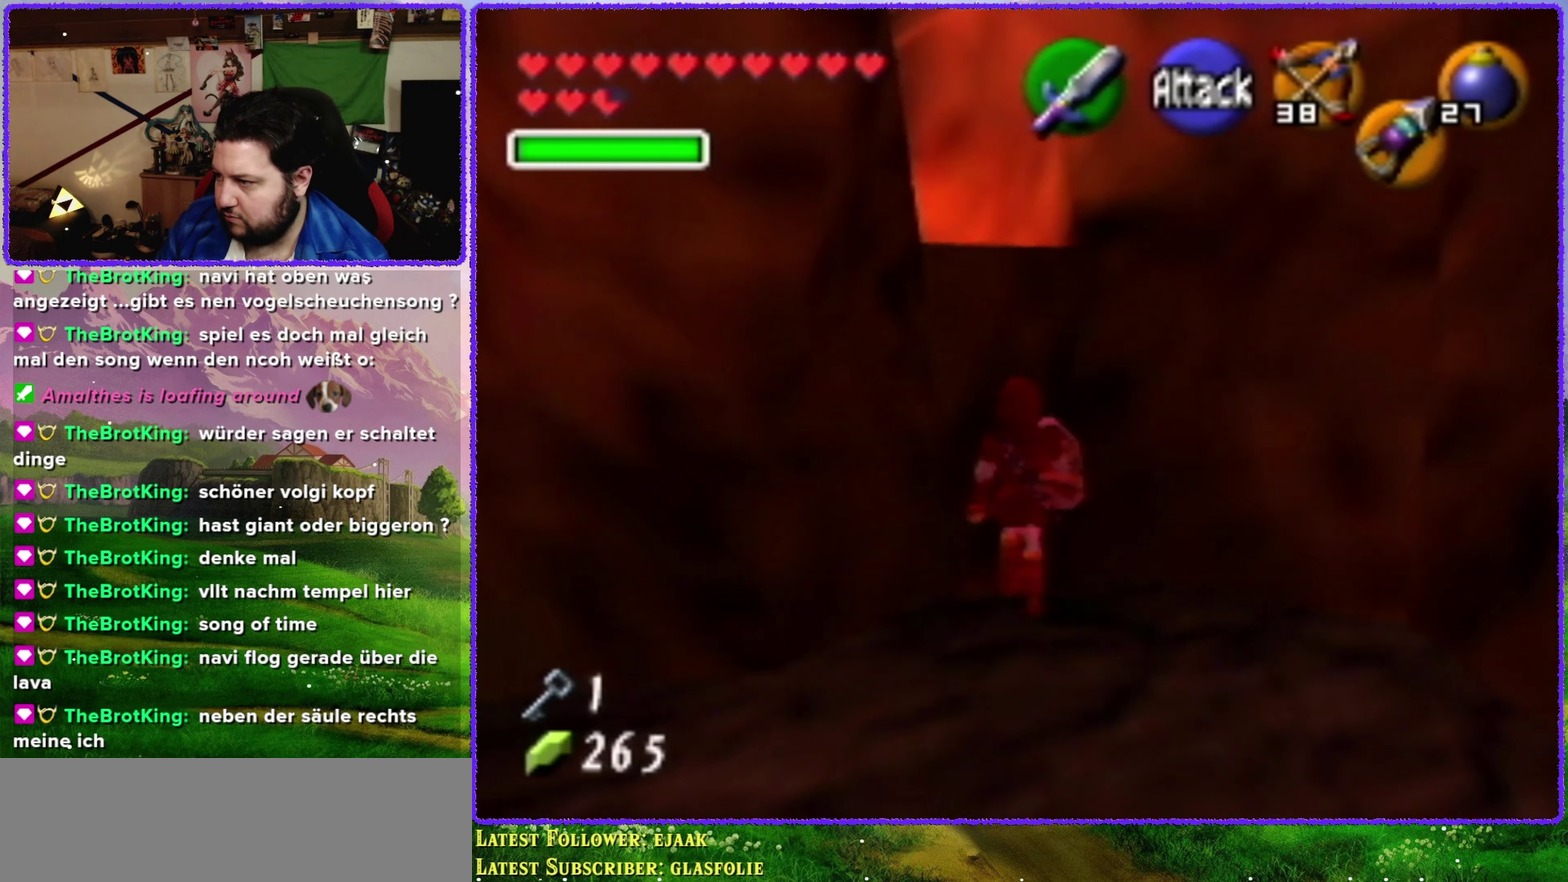
{"buttons": [], "left_stick": "up-right", "events": [[100, "left_stick", "up-left"], [167, "Z", "down"], [250, "left_stick", "center"], [350, "Z", "up"], [500, "left_stick", "up-right"]]}
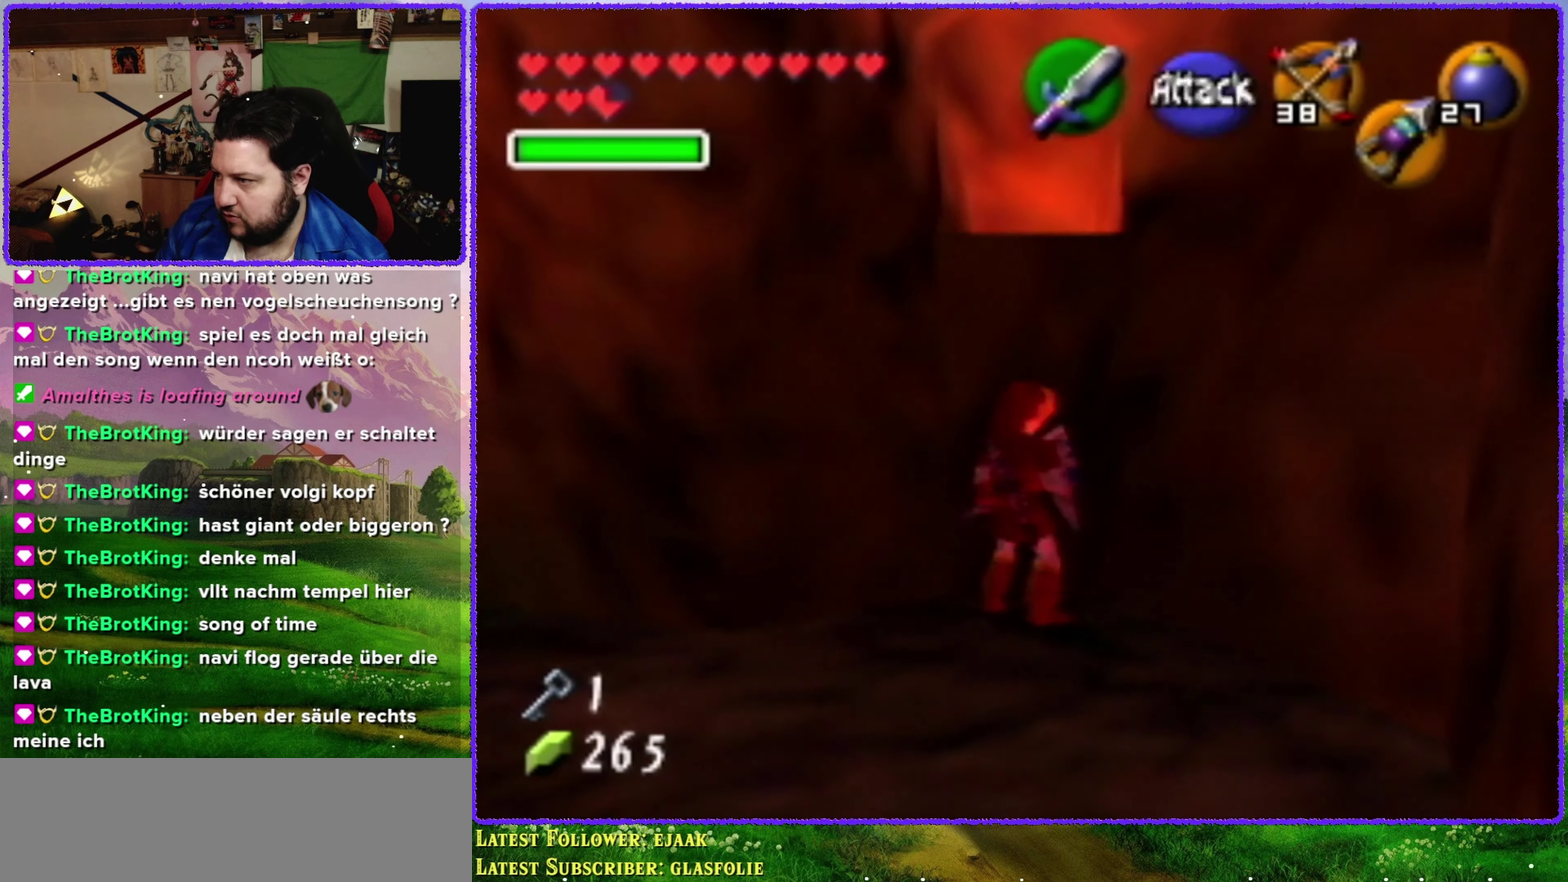
{"buttons": [], "left_stick": "up", "events": [[150, "left_stick", "up"]]}
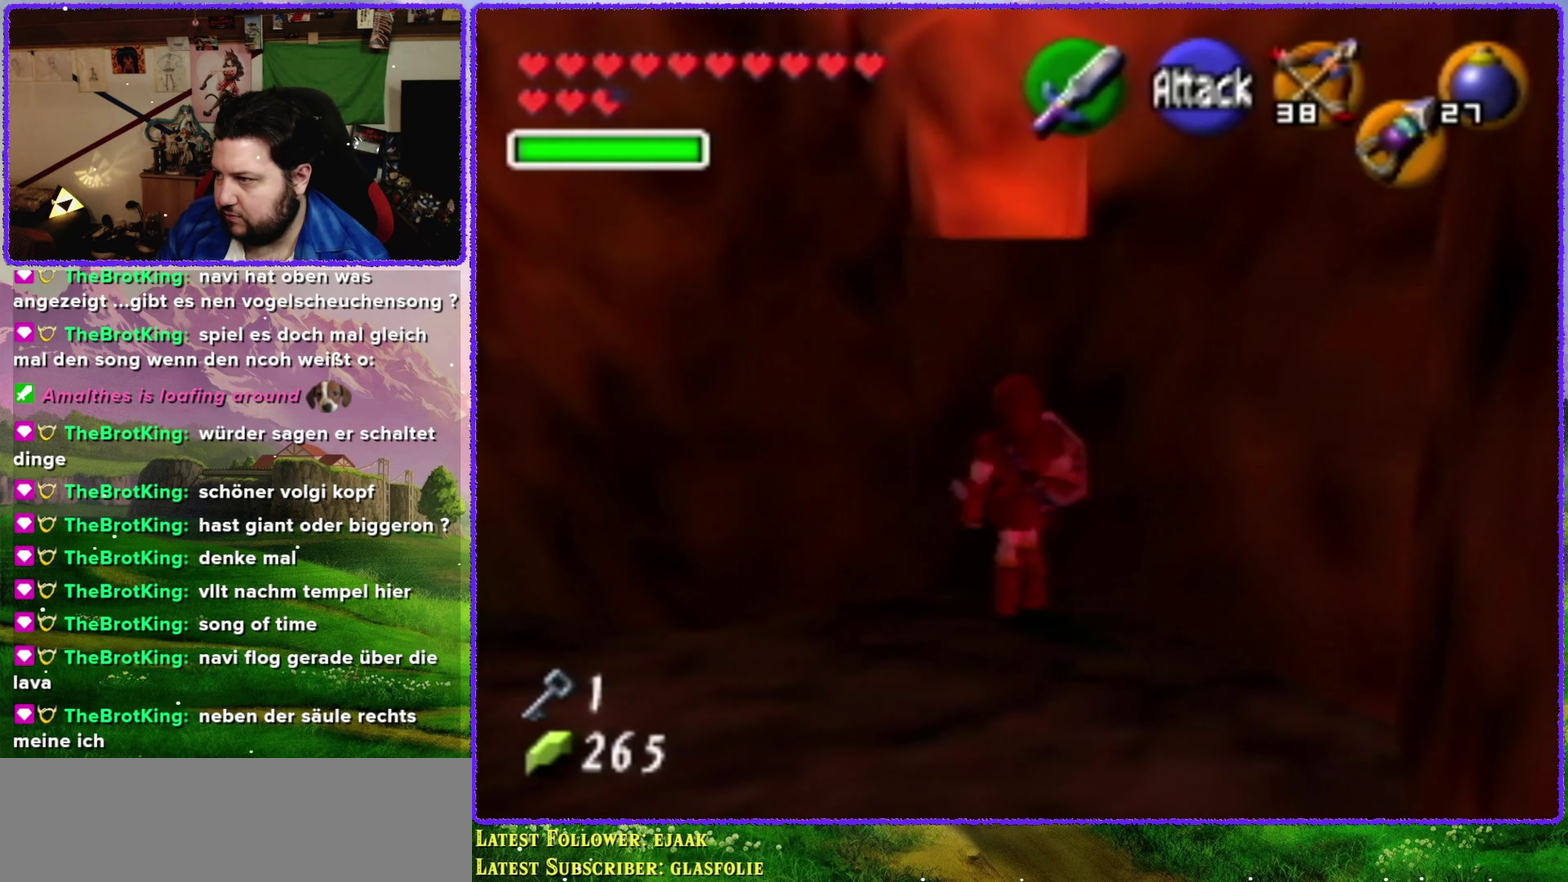
{"buttons": [], "left_stick": "down", "events": [[434, "left_stick", "down"]]}
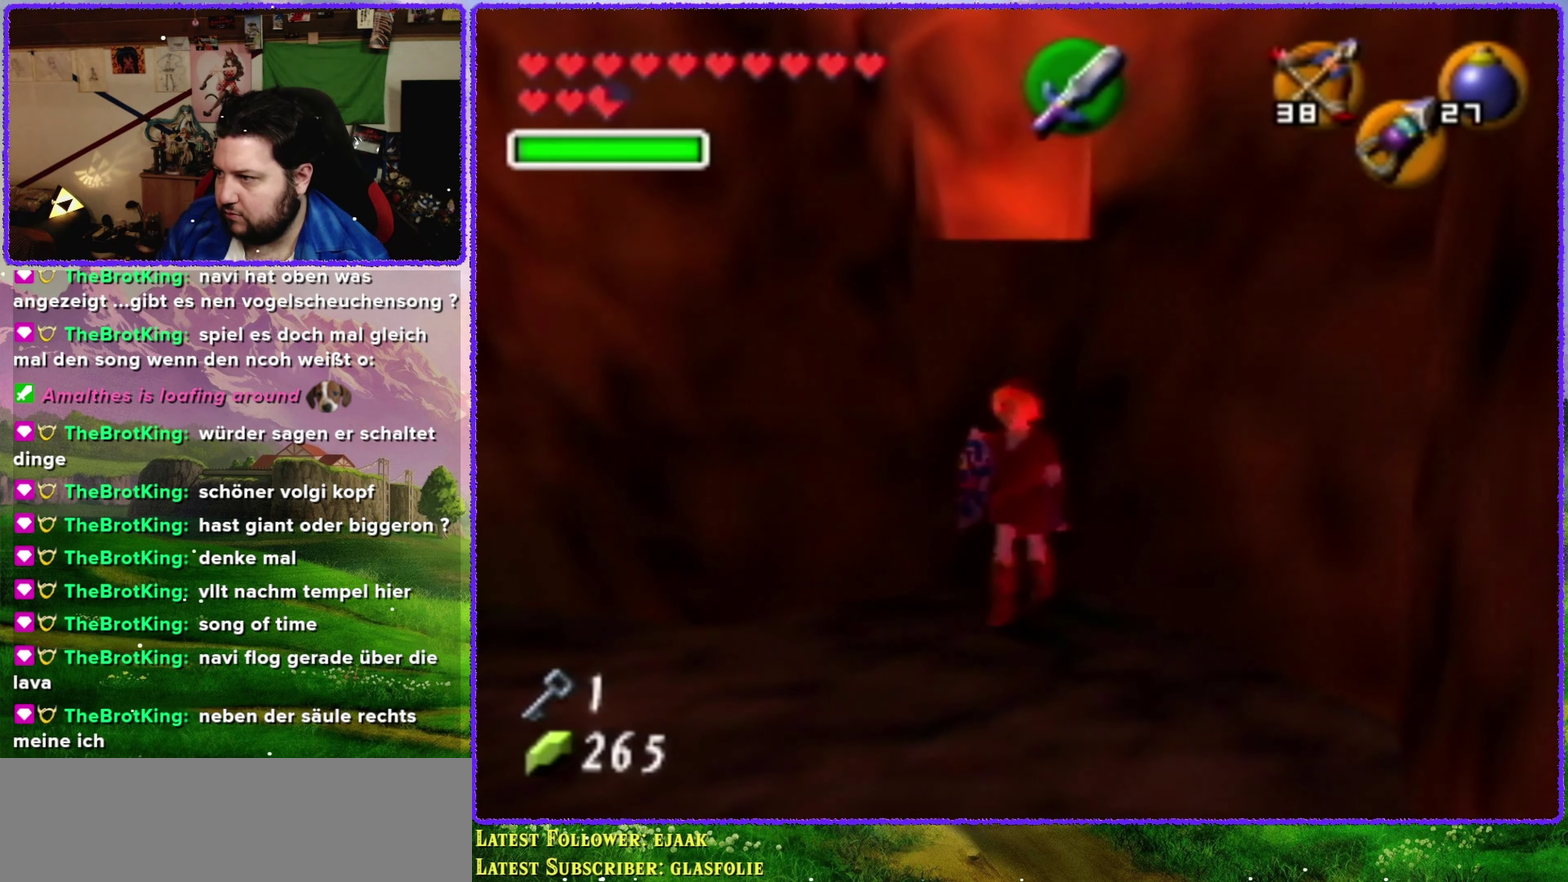
{"buttons": [], "left_stick": "down", "events": []}
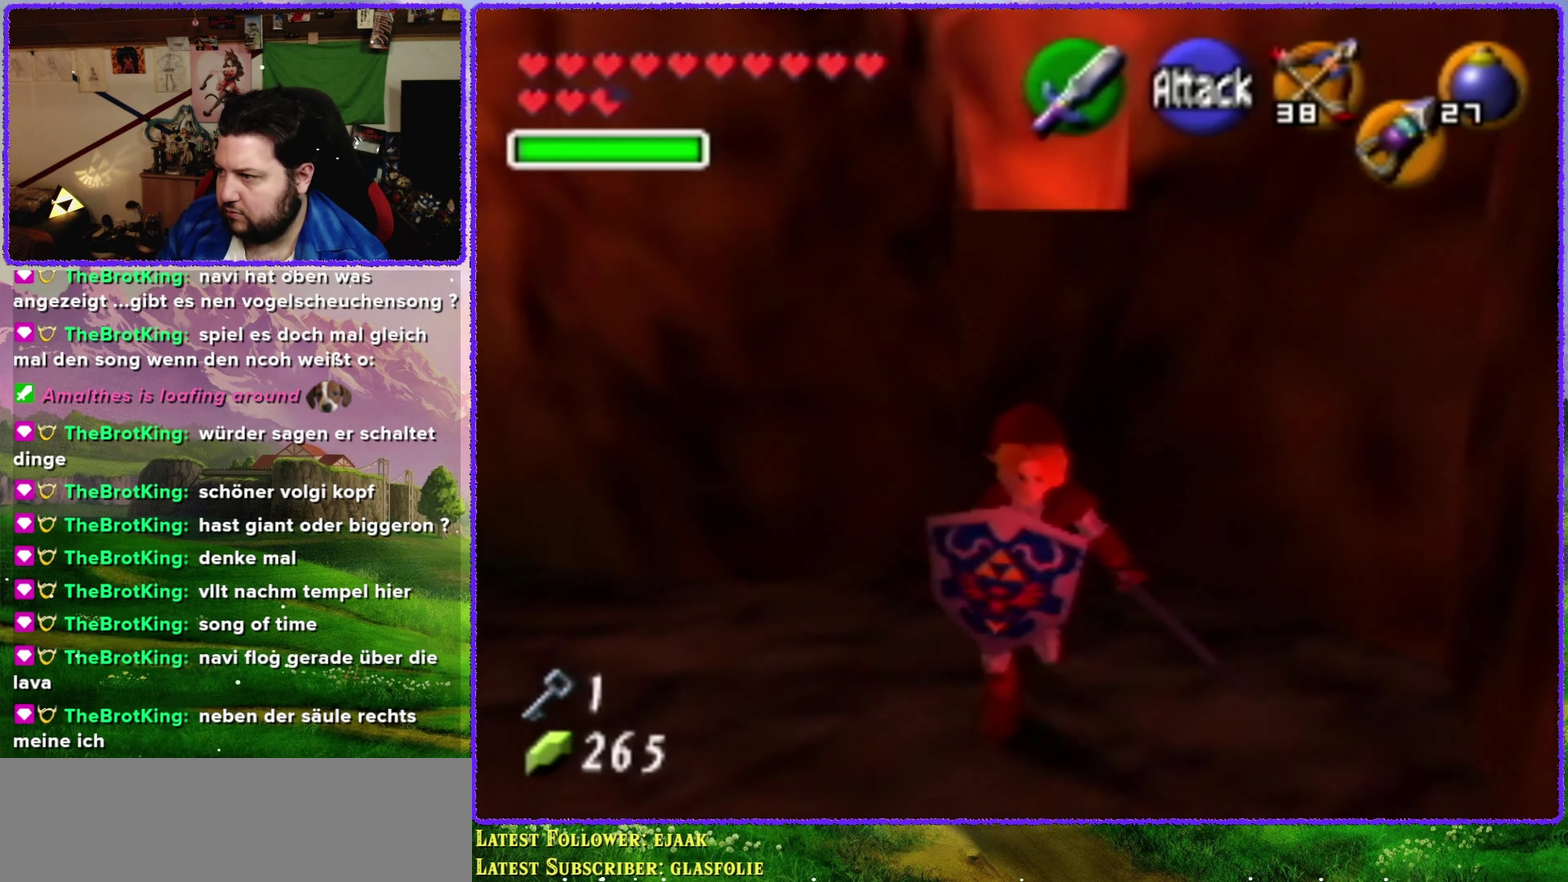
{"buttons": [], "left_stick": "down", "events": [[117, "left_stick", "center"], [167, "left_stick", "up"], [250, "C_UP", "down"], [284, "left_stick", "center"], [367, "C_UP", "up"], [434, "left_stick", "down"]]}
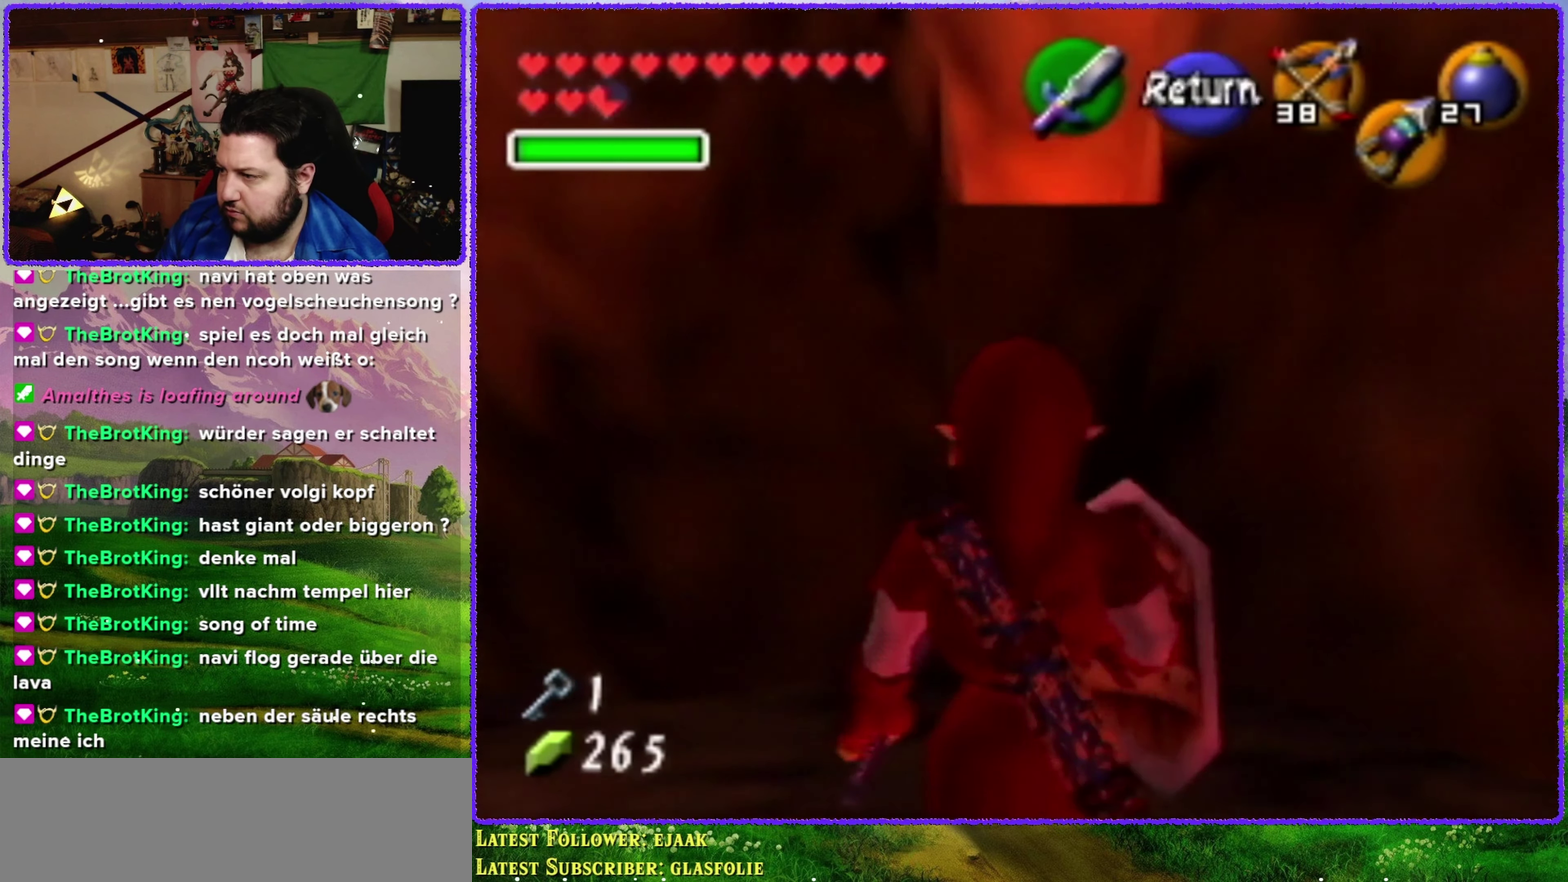
{"buttons": ["A"], "left_stick": "center", "events": [[400, "left_stick", "center"], [434, "A", "down"]]}
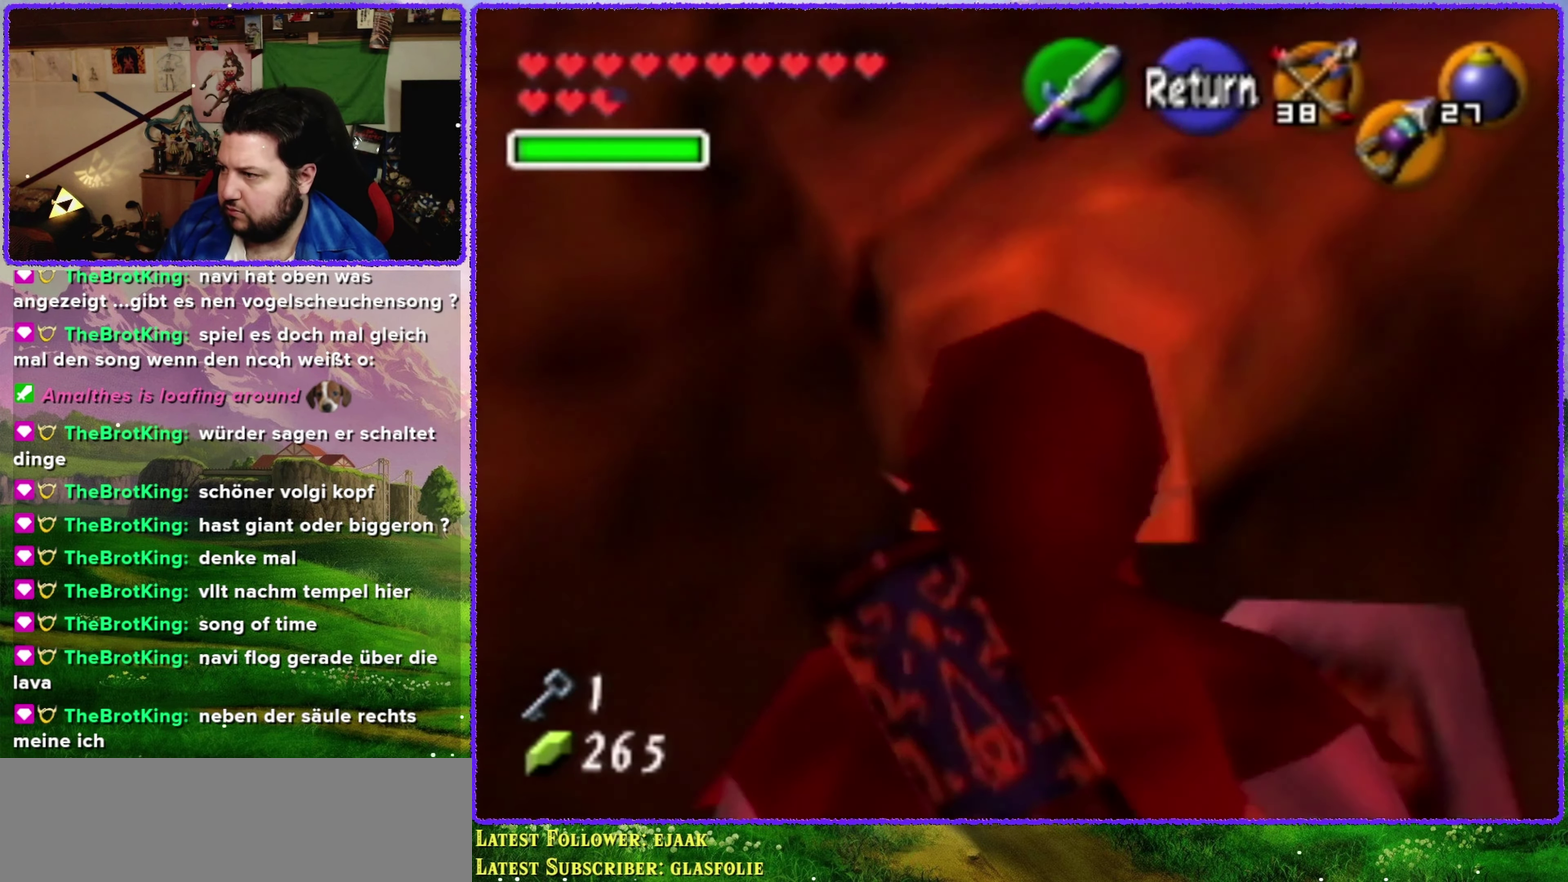
{"buttons": [], "left_stick": "up", "events": [[34, "A", "up"], [184, "left_stick", "up-right"], [317, "left_stick", "up"], [400, "C_RIGHT", "down"], [467, "C_RIGHT", "up"]]}
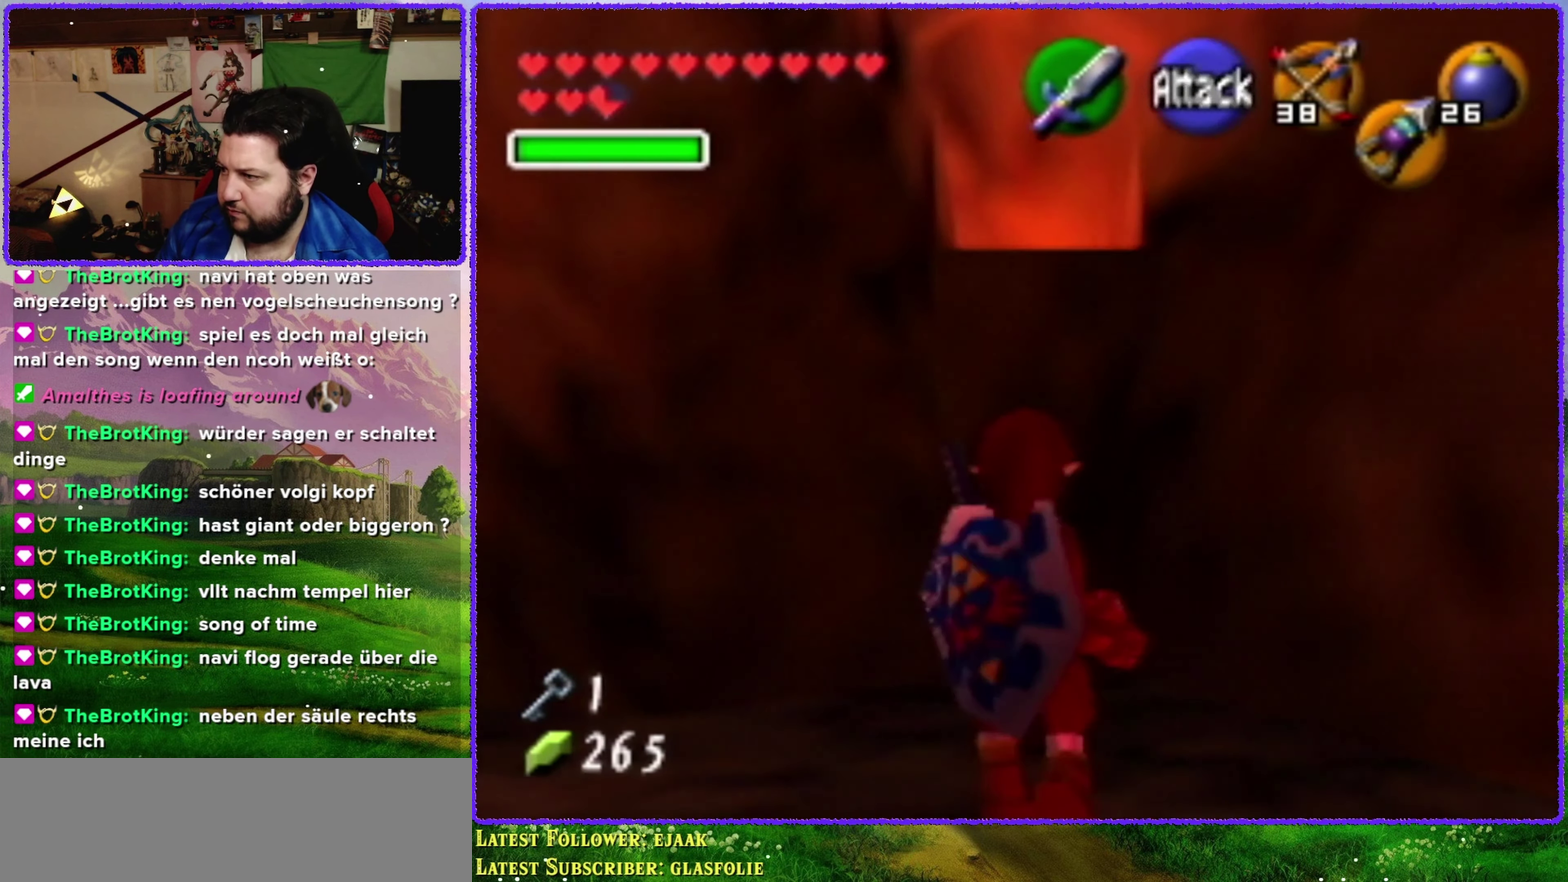
{"buttons": [], "left_stick": "center", "events": [[34, "C_RIGHT", "down"], [84, "C_RIGHT", "up"], [300, "left_stick", "center"]]}